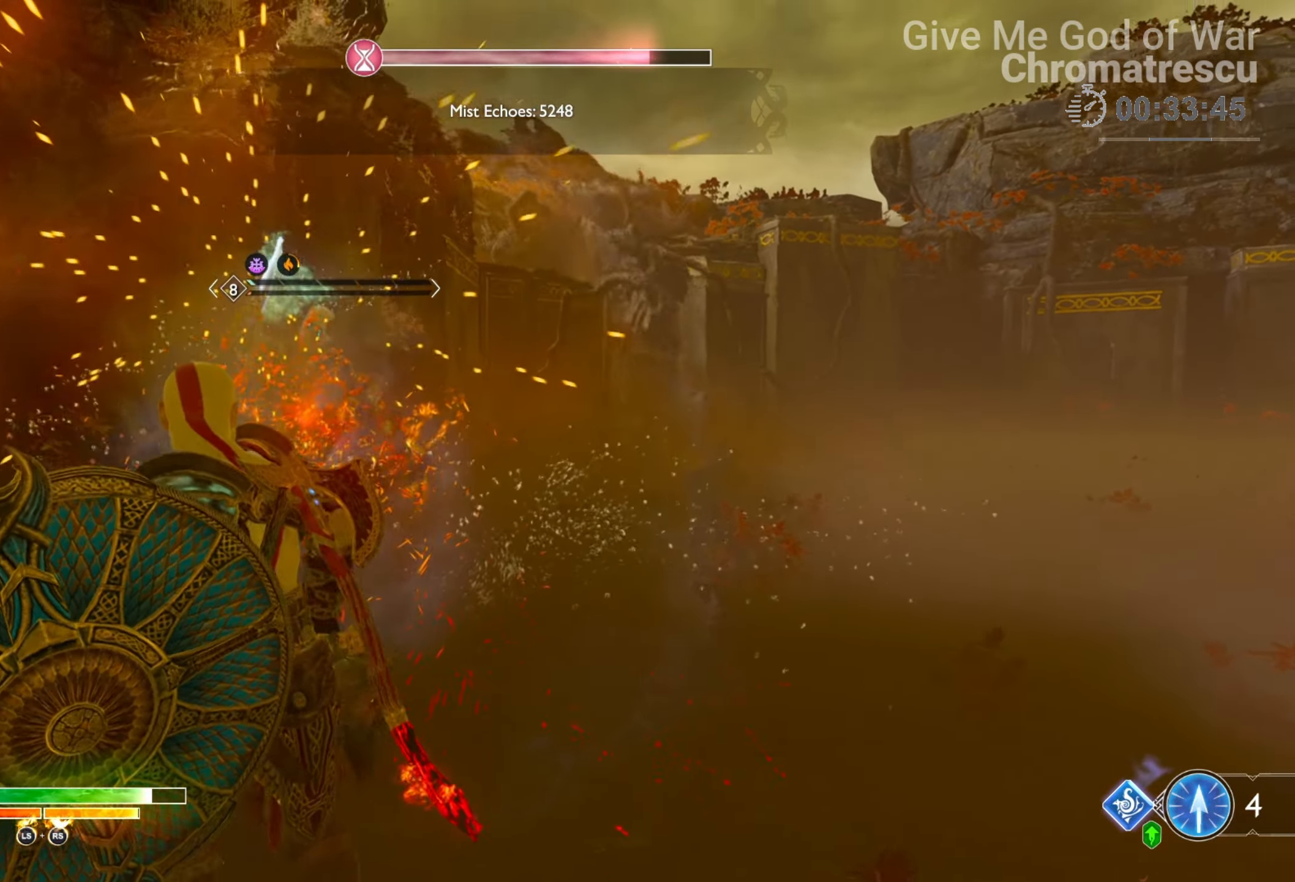
Gameplay with a controller (PlayStation layout); each line is a JSON object with the inputs held at the frame after it. "events" lists button and stick changes between this image and that frame as [ms after this image, input, new state], when the widget could be followed in between.
{"buttons": [], "left_stick": "center", "right_stick": "center", "events": [[254, "R1", "up"]]}
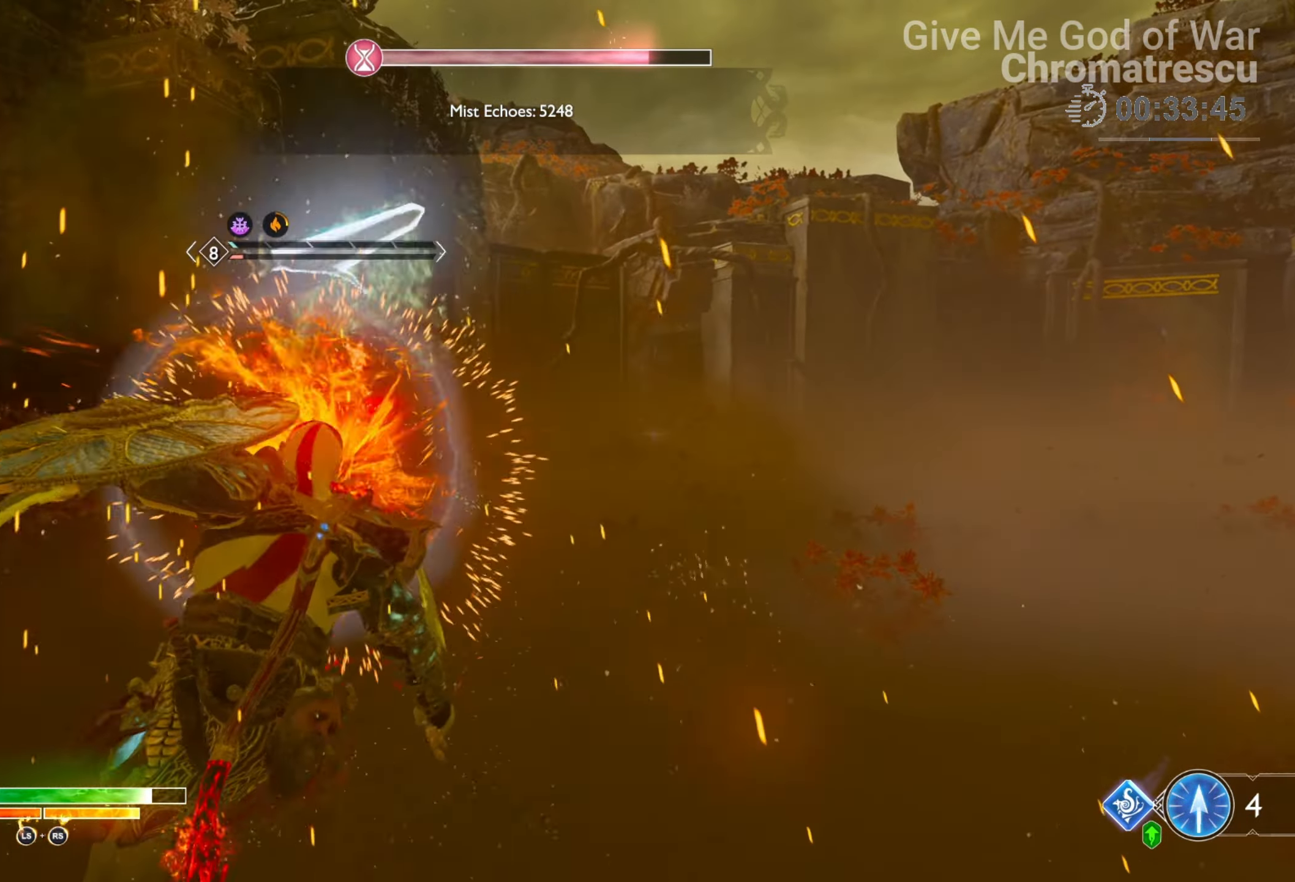
{"buttons": [], "left_stick": "center", "right_stick": "center", "events": []}
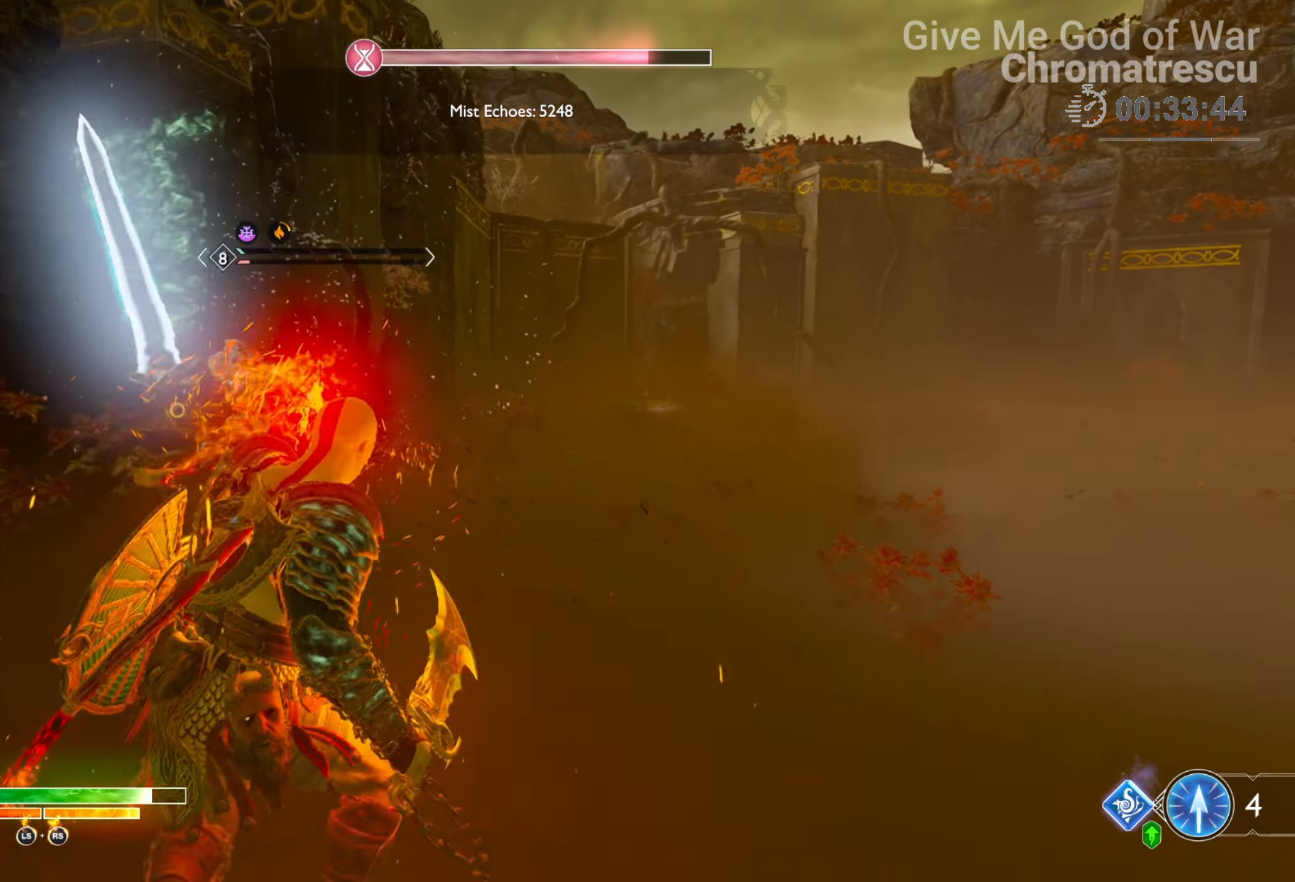
{"buttons": ["R2"], "left_stick": "center", "right_stick": "center", "events": [[101, "R2", "down"], [118, "right_stick", "up"], [220, "R2", "up"], [220, "right_stick", "center"], [254, "R2", "down"], [373, "R2", "up"], [423, "R2", "down"]]}
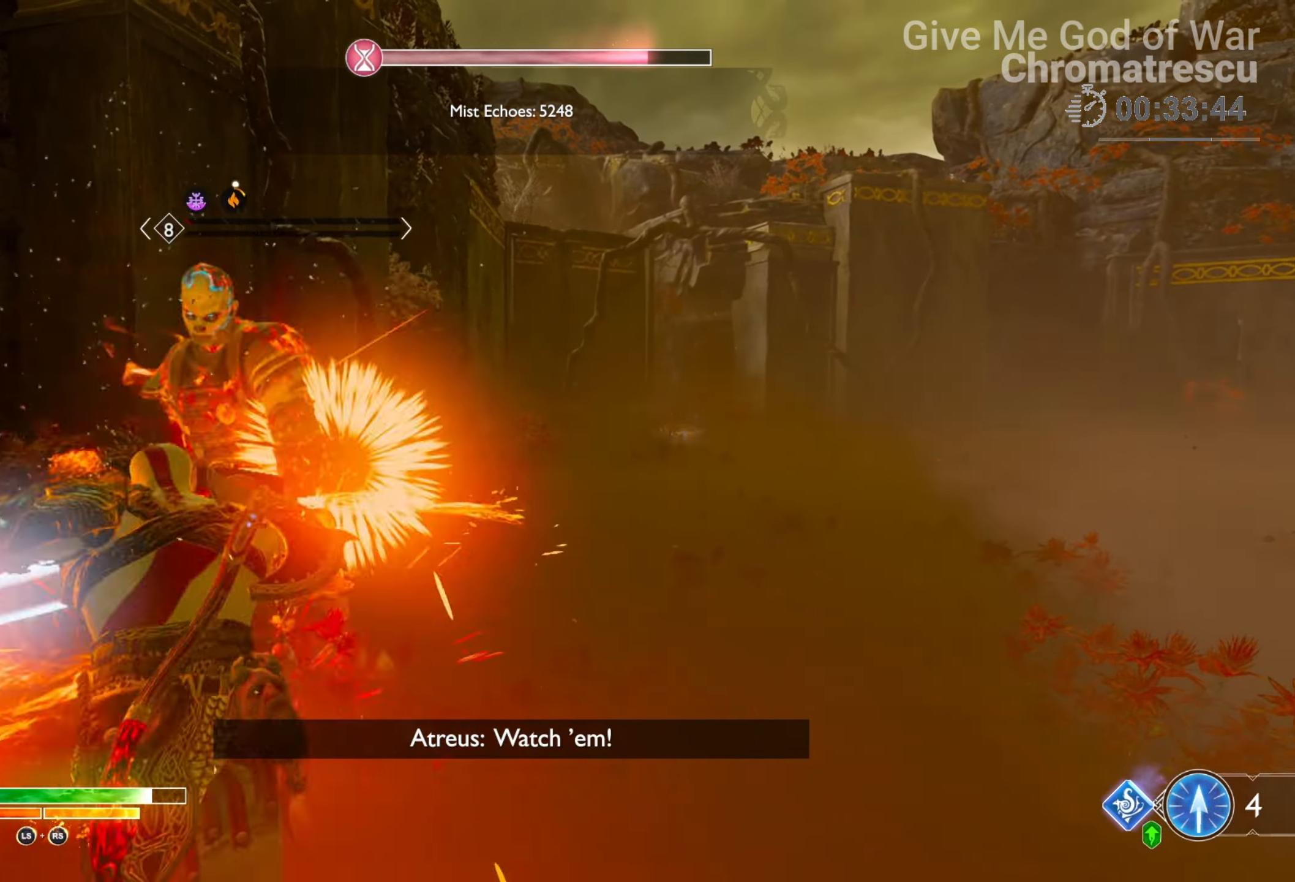
{"buttons": ["R2"], "left_stick": "center", "right_stick": "center", "events": [[356, "R2", "up"], [407, "R2", "down"]]}
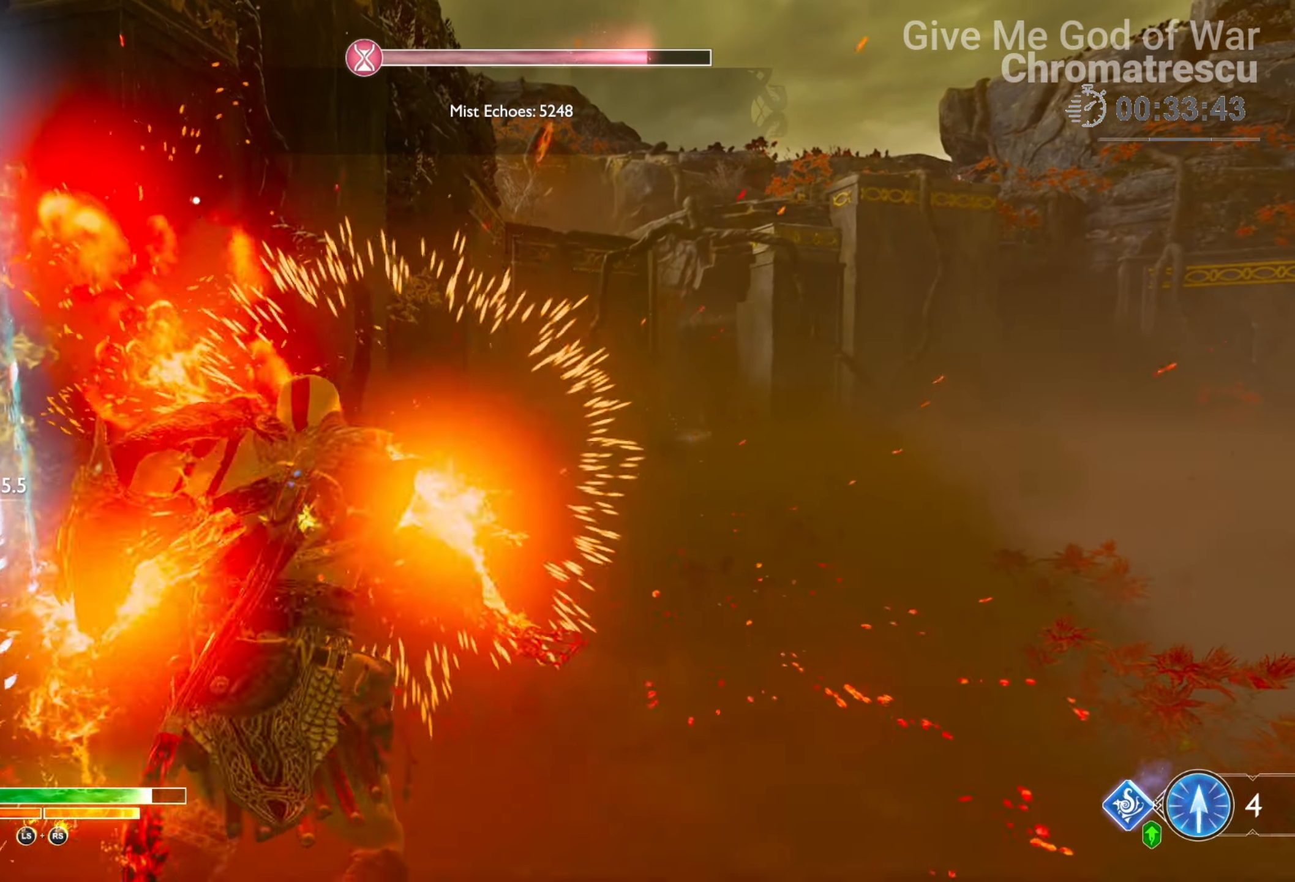
{"buttons": ["L3"], "left_stick": "up-left", "right_stick": "left", "events": [[67, "right_stick", "down-right"], [101, "R2", "up"], [101, "left_stick", "right"], [169, "L1", "down"], [169, "L3", "down"], [169, "left_stick", "up-right"], [356, "L3", "up"], [356, "left_stick", "up-left"], [389, "L1", "up"], [457, "right_stick", "down-left"], [508, "L3", "down"], [508, "right_stick", "left"]]}
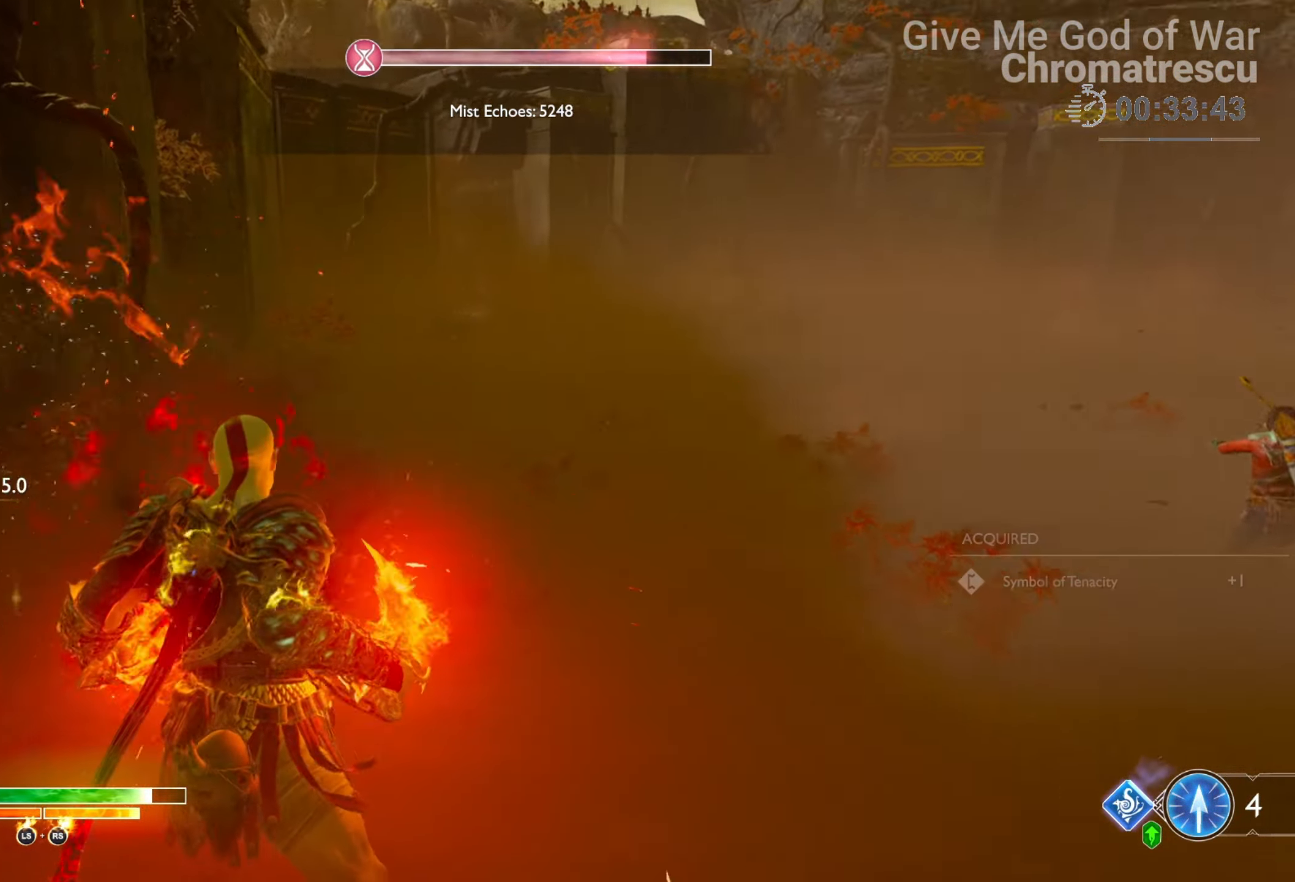
{"buttons": ["CIRCLE", "L3"], "left_stick": "up", "right_stick": "center", "events": [[119, "L3", "up"], [119, "left_stick", "up"], [136, "right_stick", "center"], [187, "L3", "down"], [272, "CIRCLE", "down"], [289, "L3", "up"], [356, "CIRCLE", "up"], [356, "L3", "down"], [424, "CIRCLE", "down"]]}
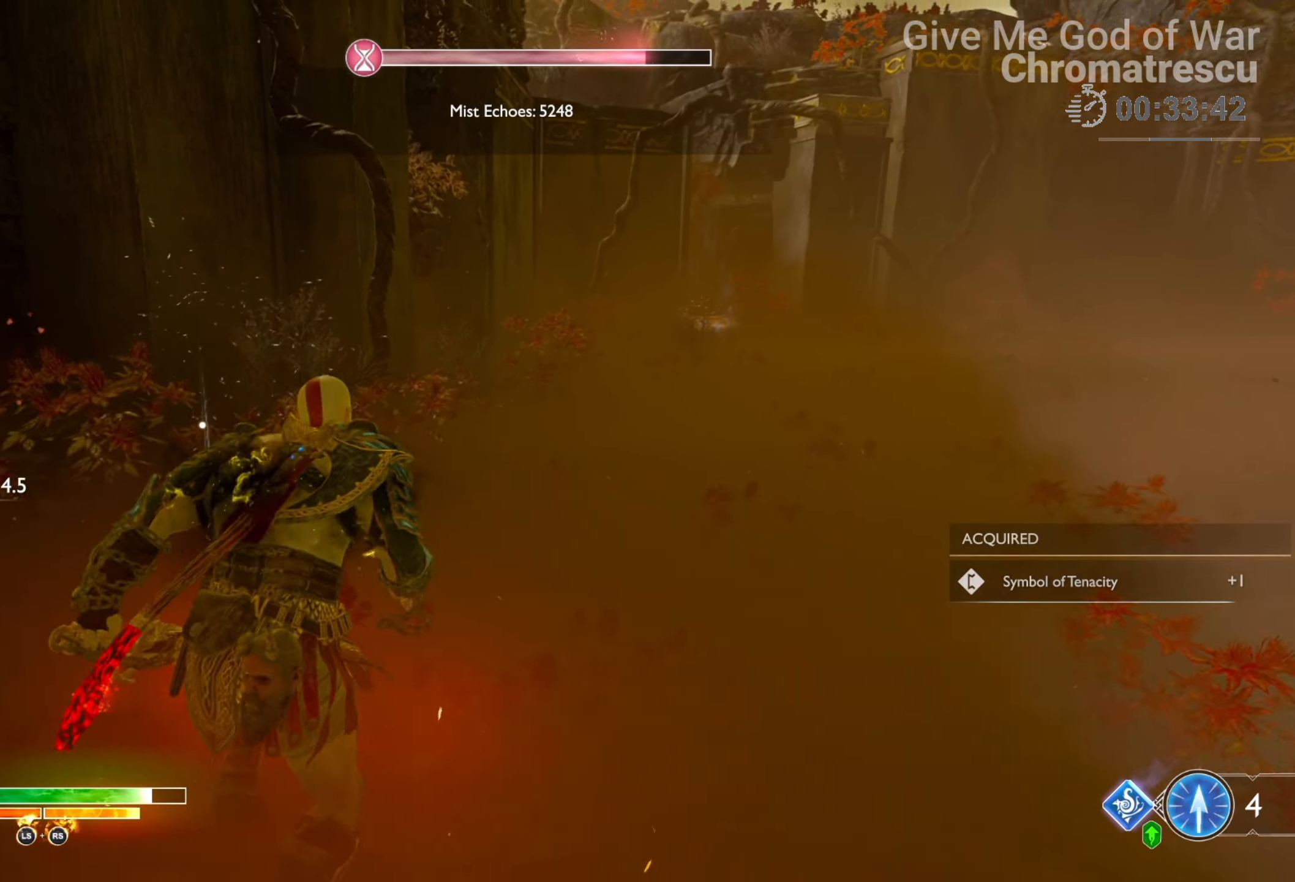
{"buttons": [], "left_stick": "down-left", "right_stick": "center", "events": [[17, "CIRCLE", "up"], [17, "L3", "up"], [68, "L3", "down"], [85, "CIRCLE", "down"], [186, "CIRCLE", "up"], [237, "L3", "up"], [237, "left_stick", "up-left"], [254, "CIRCLE", "down"], [322, "L3", "down"], [339, "CIRCLE", "up"], [424, "CIRCLE", "down"], [424, "L3", "up"], [492, "CIRCLE", "up"], [492, "left_stick", "down-left"]]}
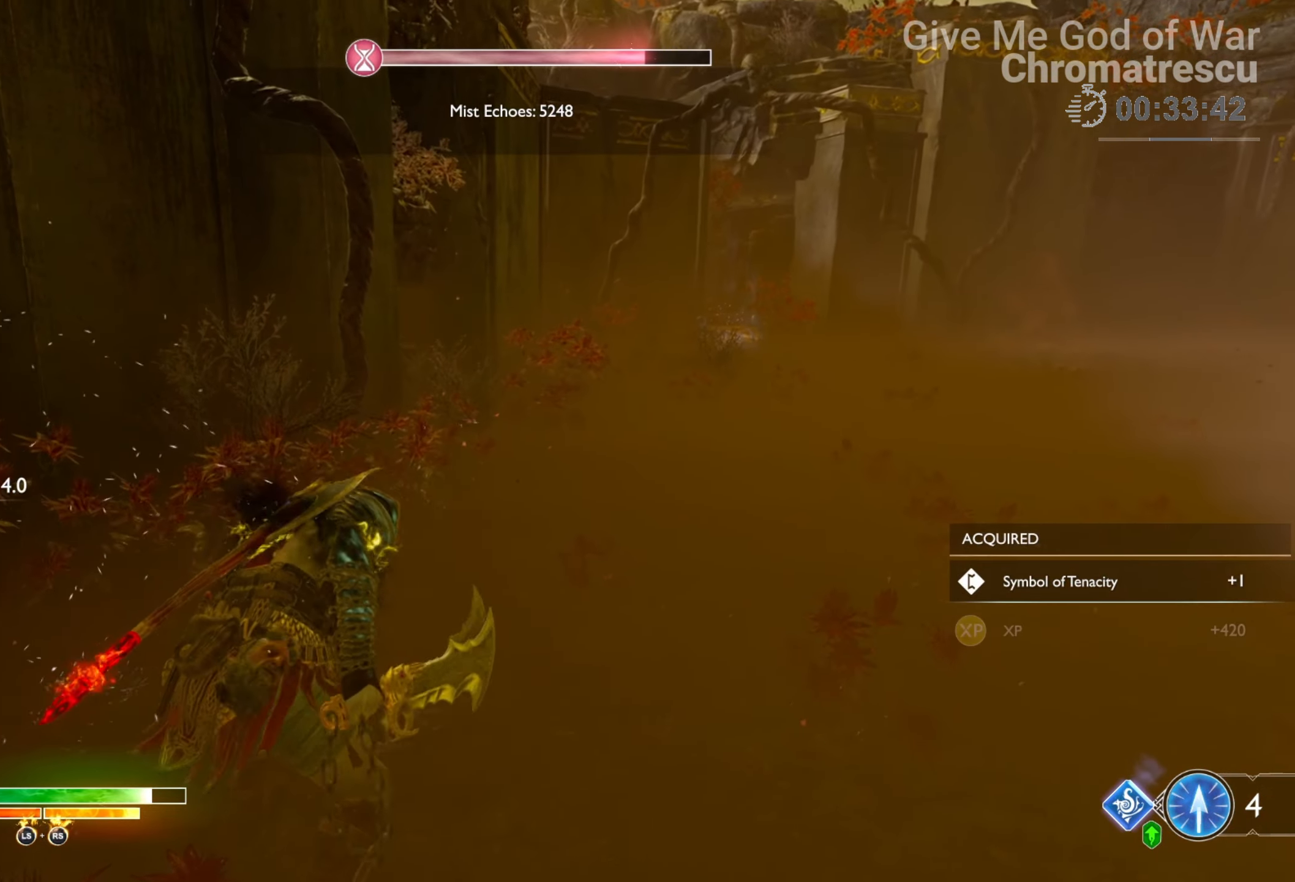
{"buttons": ["L3"], "left_stick": "up", "right_stick": "up-right", "events": [[51, "L3", "down"], [51, "left_stick", "center"], [119, "left_stick", "up"], [170, "right_stick", "right"], [204, "L3", "up"], [289, "L3", "down"], [424, "right_stick", "up-right"]]}
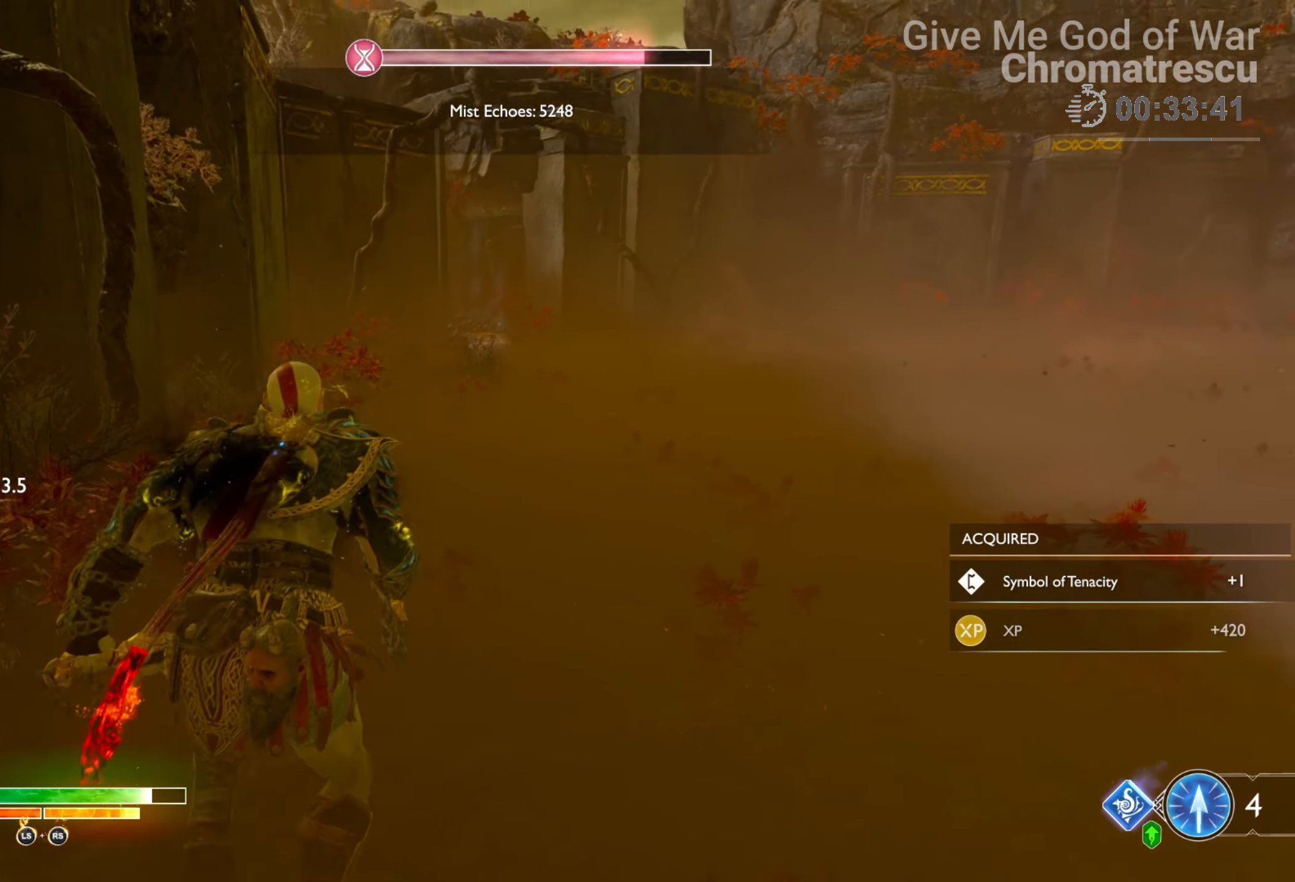
{"buttons": [], "left_stick": "up", "right_stick": "center", "events": [[271, "L3", "up"], [271, "right_stick", "center"], [339, "L3", "down"], [492, "L3", "up"]]}
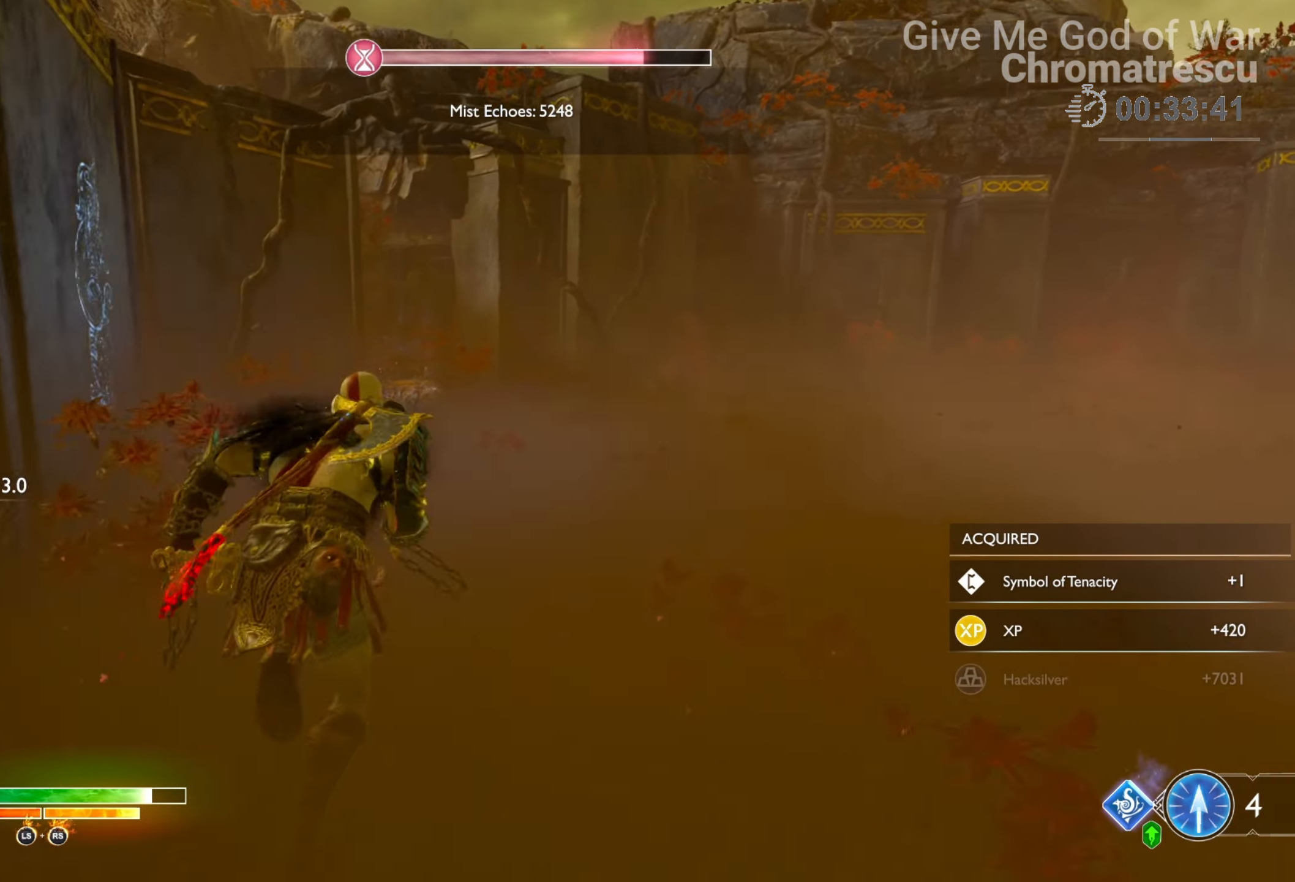
{"buttons": ["L3"], "left_stick": "up", "right_stick": "left", "events": [[51, "L3", "down"], [153, "L3", "up"], [221, "L3", "down"], [373, "L3", "up"], [458, "right_stick", "left"], [475, "L3", "down"]]}
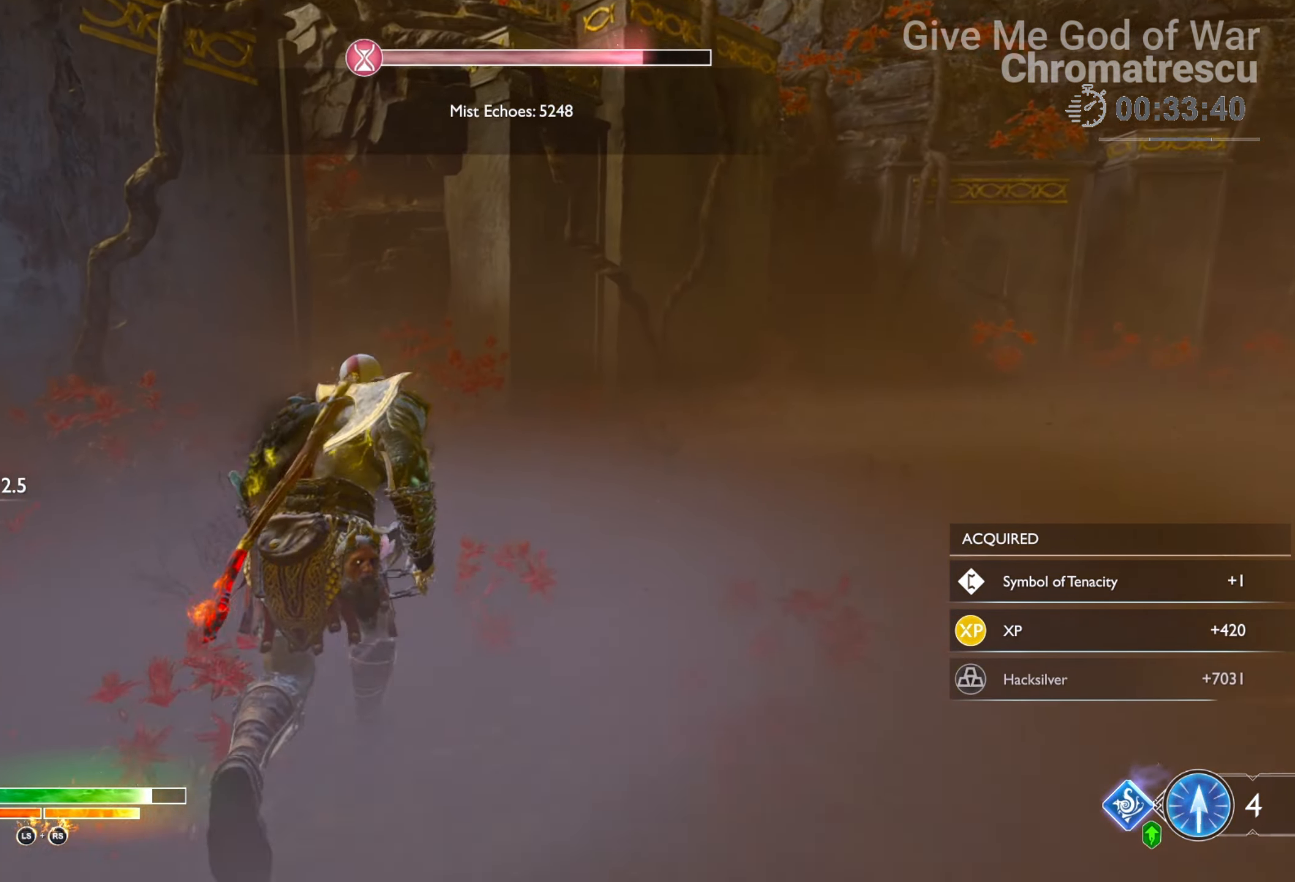
{"buttons": ["CIRCLE"], "left_stick": "center", "right_stick": "center", "events": [[85, "right_stick", "center"], [119, "L3", "up"], [186, "L3", "down"], [356, "CIRCLE", "down"], [356, "L3", "up"], [424, "CIRCLE", "up"], [458, "left_stick", "center"], [492, "CIRCLE", "down"]]}
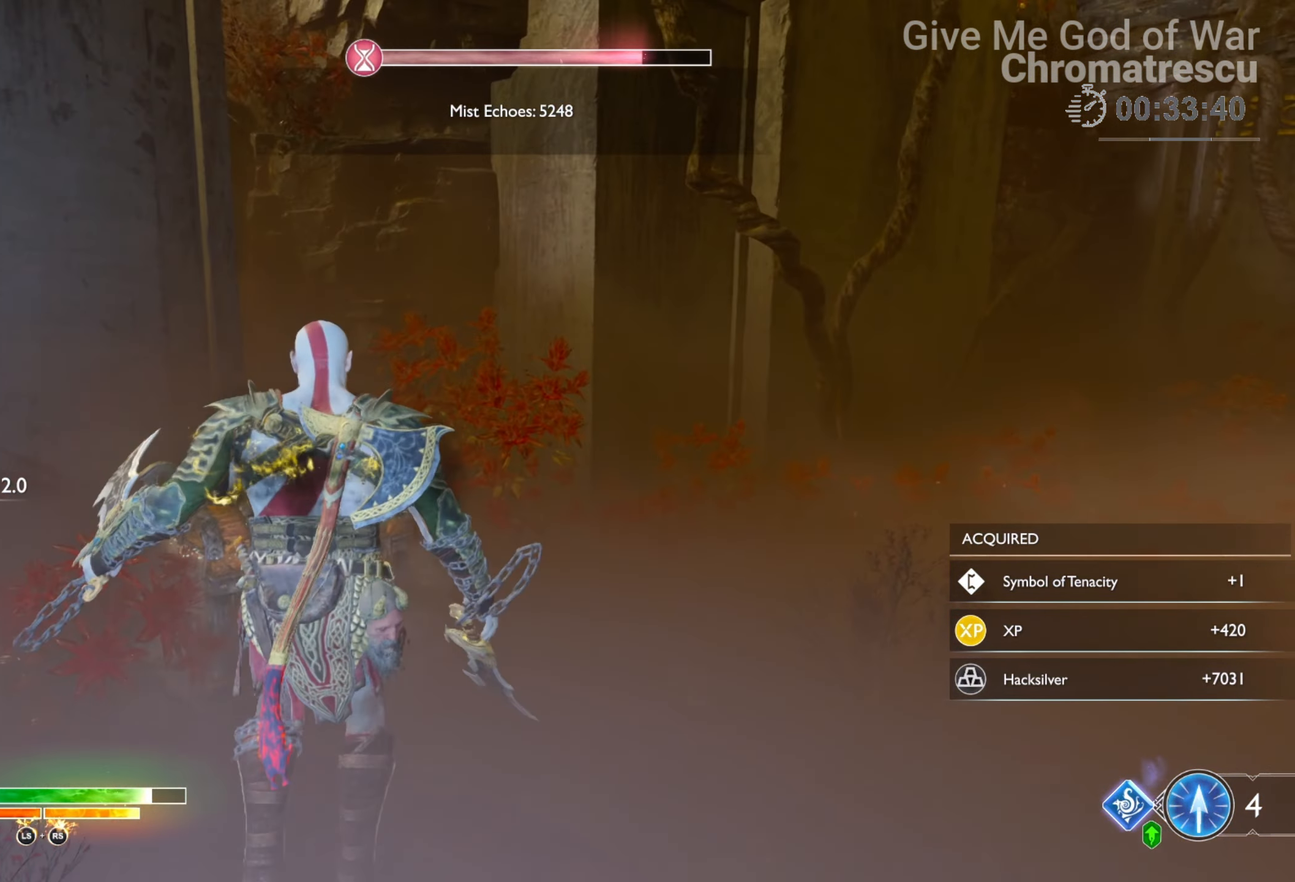
{"buttons": [], "left_stick": "center", "right_stick": "left", "events": [[68, "CIRCLE", "up"], [136, "CIRCLE", "down"], [221, "CIRCLE", "up"], [458, "right_stick", "left"]]}
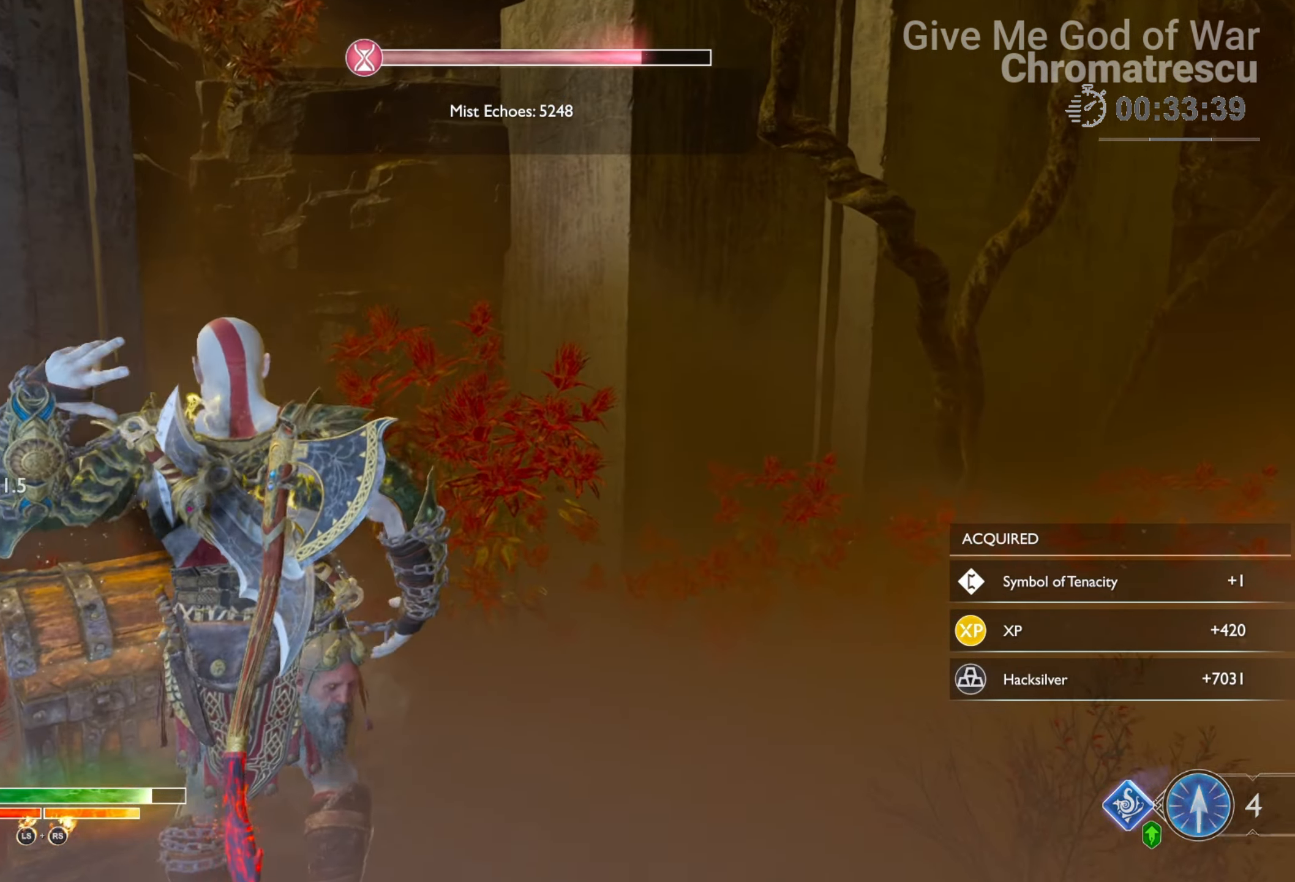
{"buttons": [], "left_stick": "down-left", "right_stick": "left", "events": [[136, "left_stick", "down-left"]]}
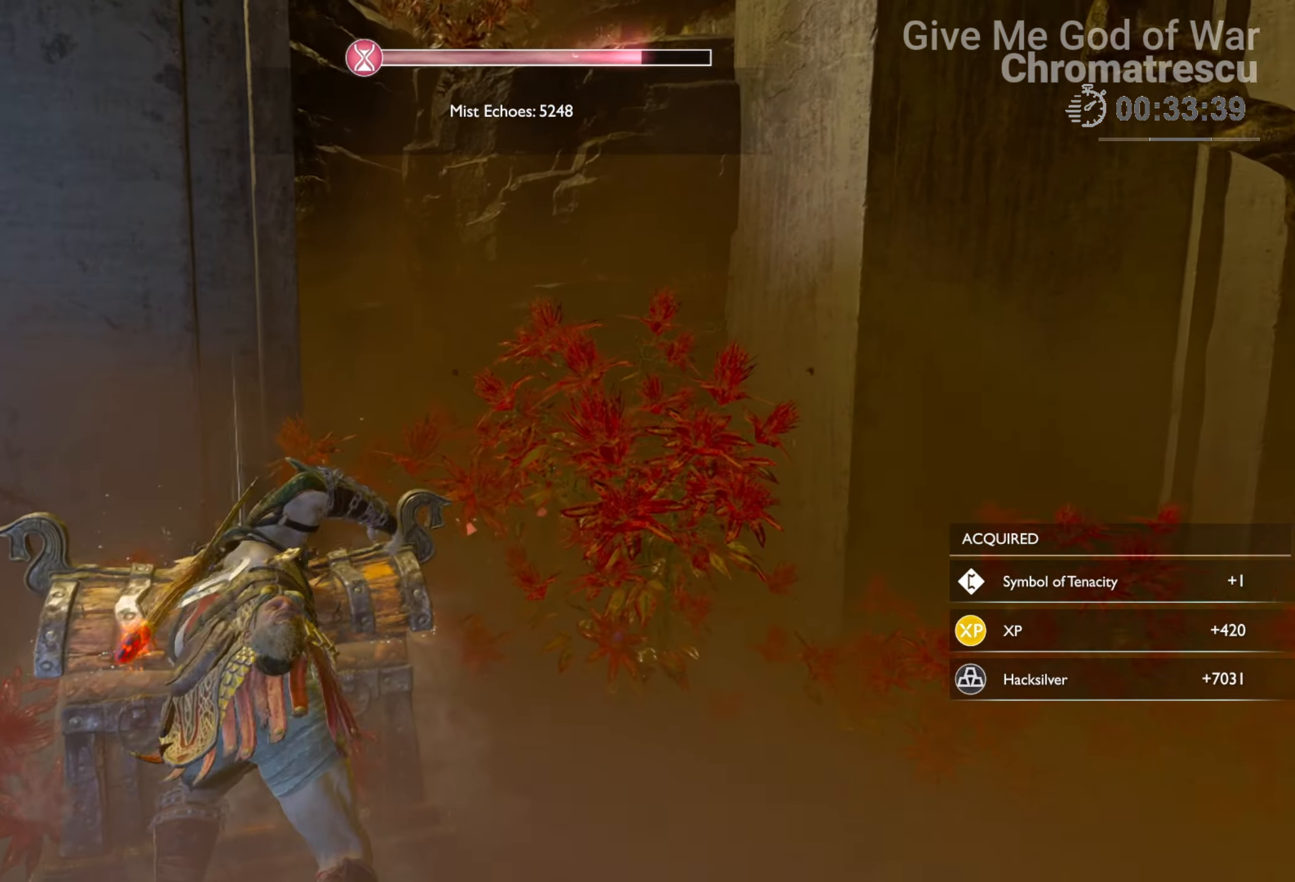
{"buttons": [], "left_stick": "down-left", "right_stick": "left", "events": []}
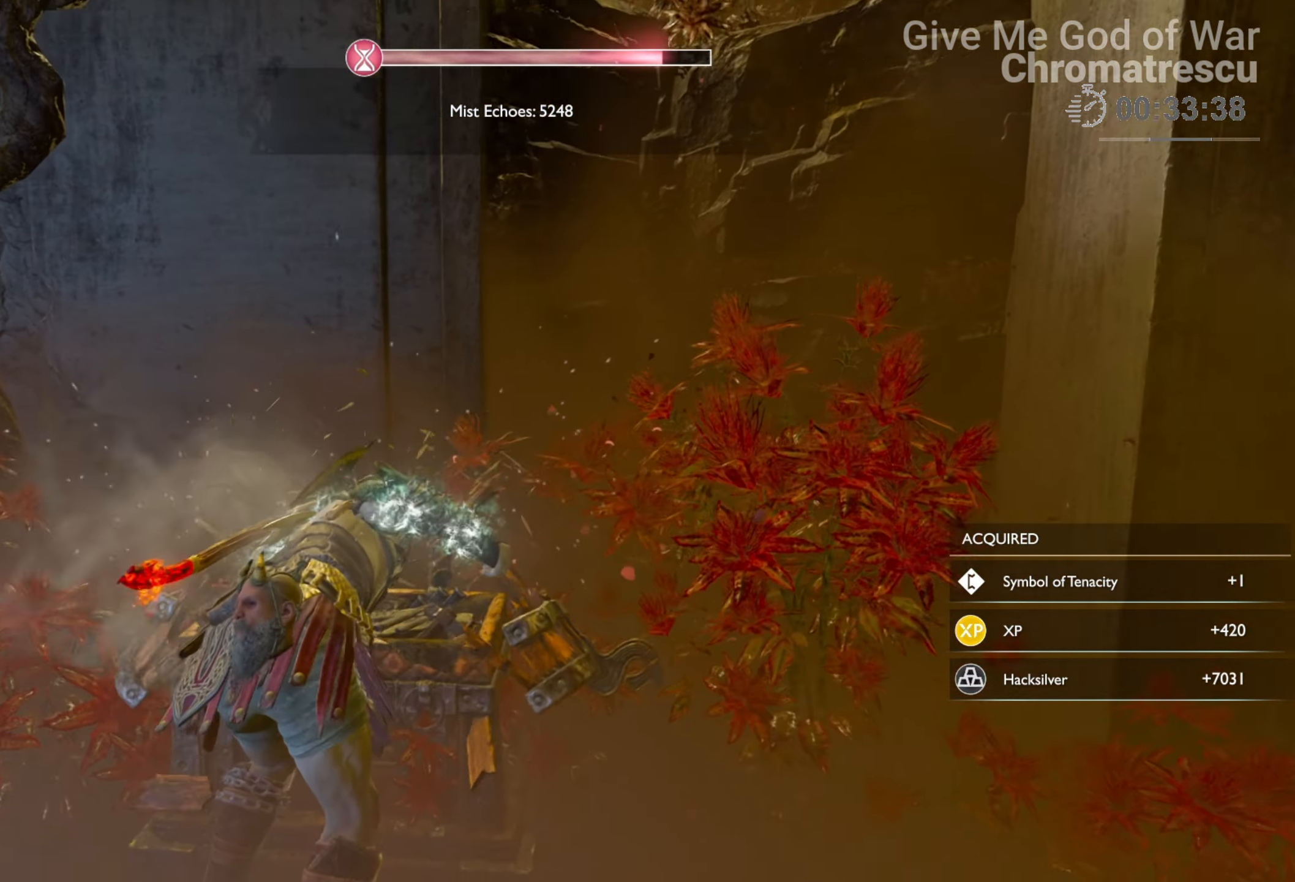
{"buttons": [], "left_stick": "up-left", "right_stick": "left", "events": [[339, "left_stick", "up-left"]]}
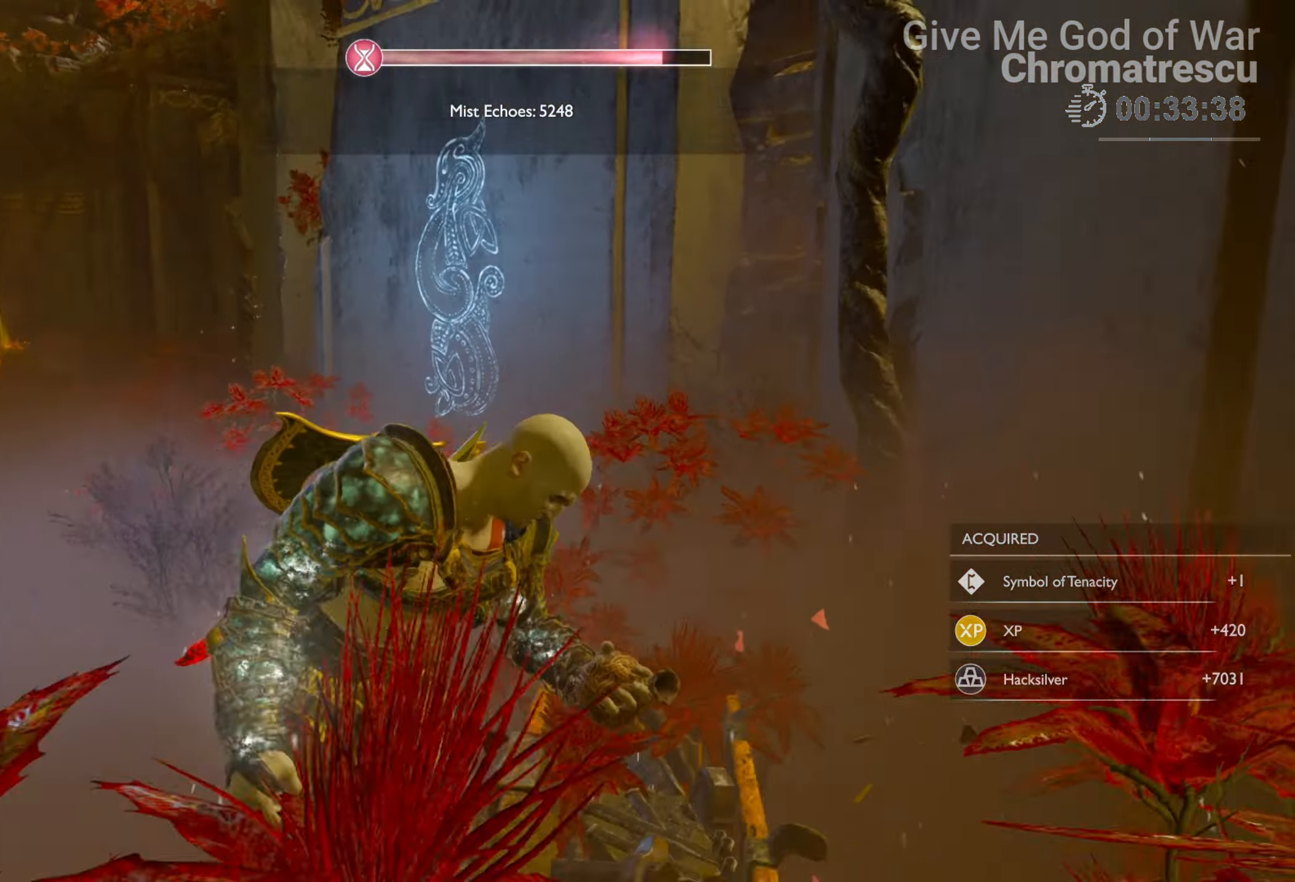
{"buttons": ["L3"], "left_stick": "up", "right_stick": "center", "events": [[34, "L3", "down"], [34, "left_stick", "up"], [153, "L3", "up"], [221, "L3", "down"], [221, "right_stick", "center"], [373, "L3", "up"], [441, "L3", "down"]]}
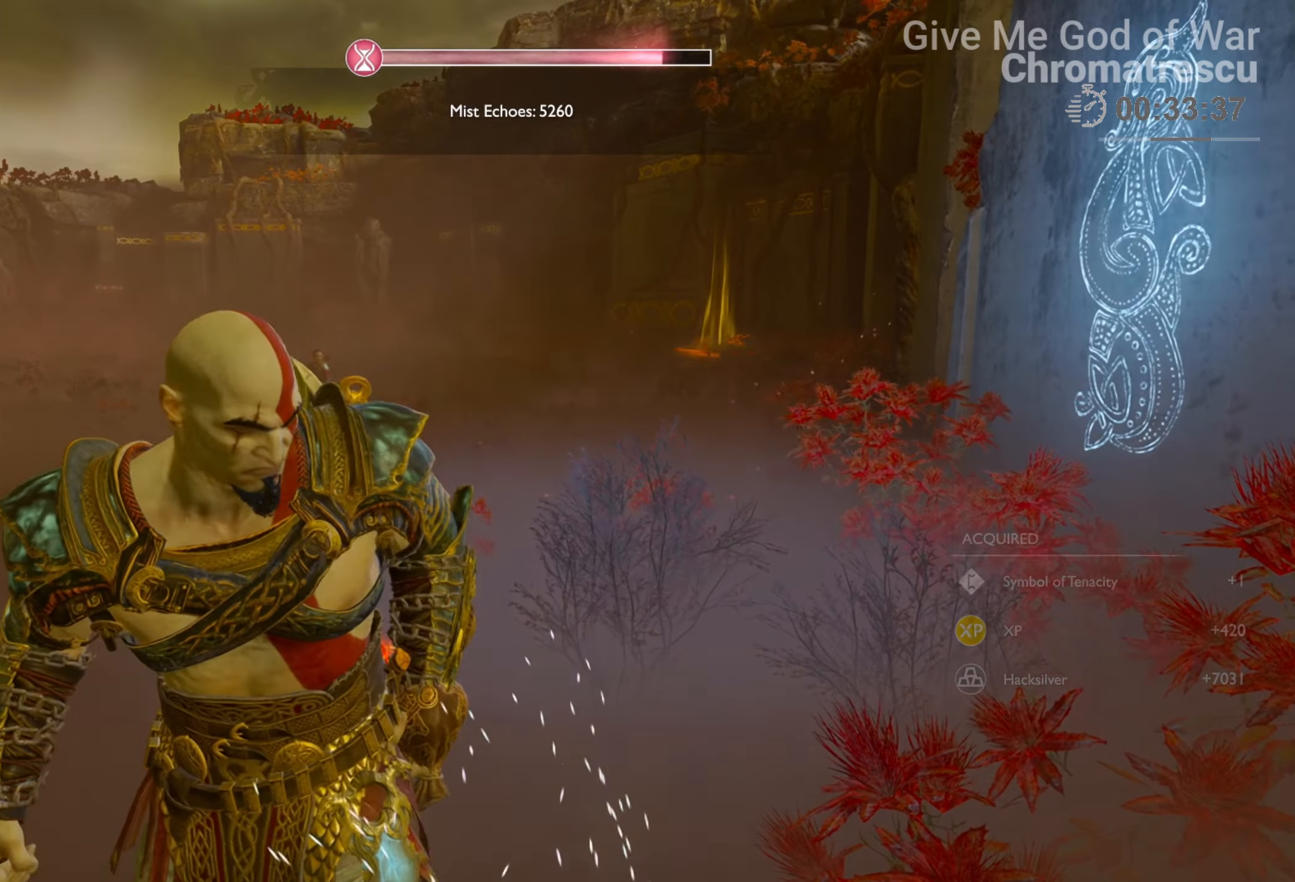
{"buttons": [], "left_stick": "up", "right_stick": "center", "events": [[50, "L3", "up"], [135, "L3", "down"], [254, "L3", "up"], [339, "L3", "down"], [474, "L3", "up"]]}
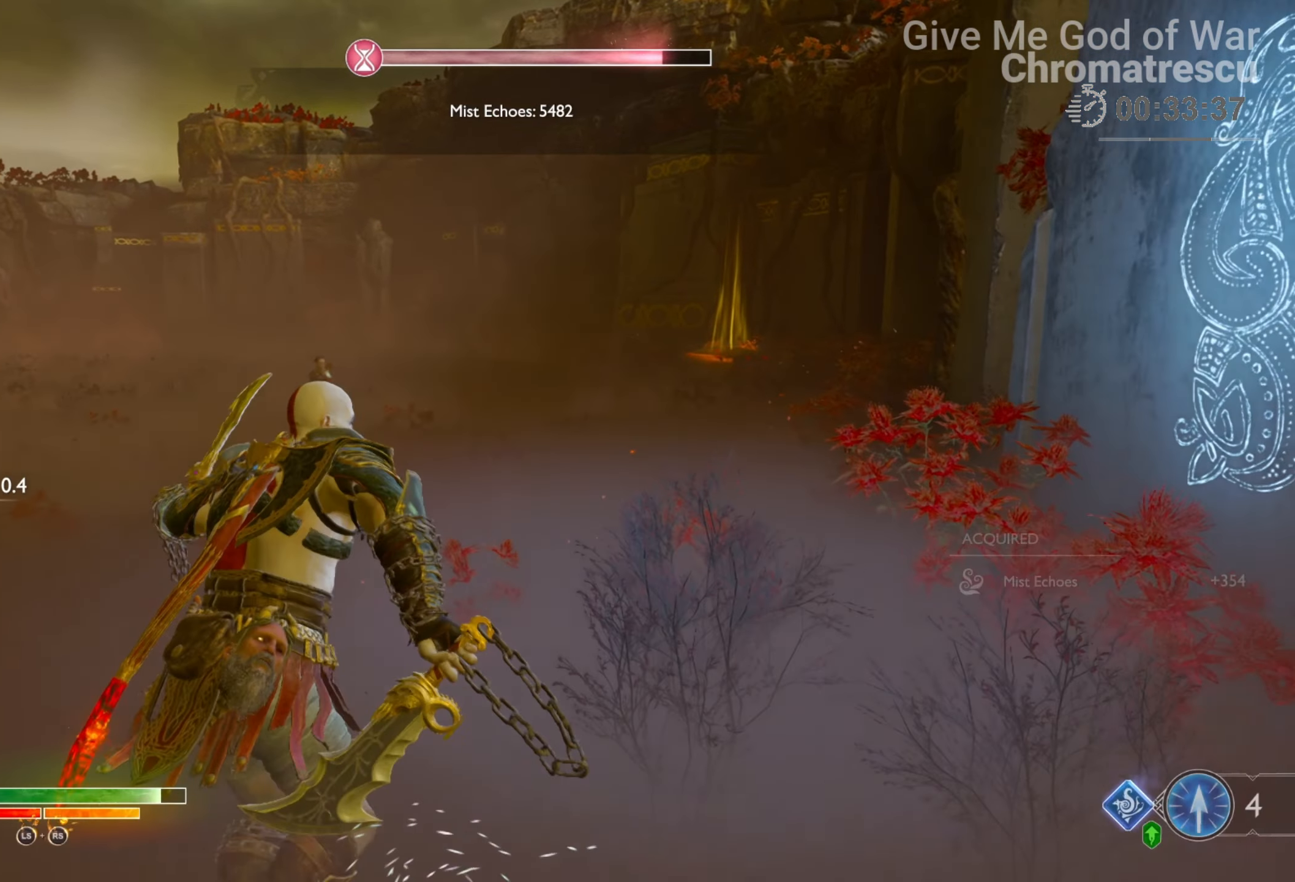
{"buttons": ["L3"], "left_stick": "up", "right_stick": "center", "events": [[17, "L3", "down"], [153, "L3", "up"], [186, "DPAD_RIGHT", "down"], [220, "L3", "down"], [288, "DPAD_RIGHT", "up"], [305, "L3", "up"], [390, "L3", "down"]]}
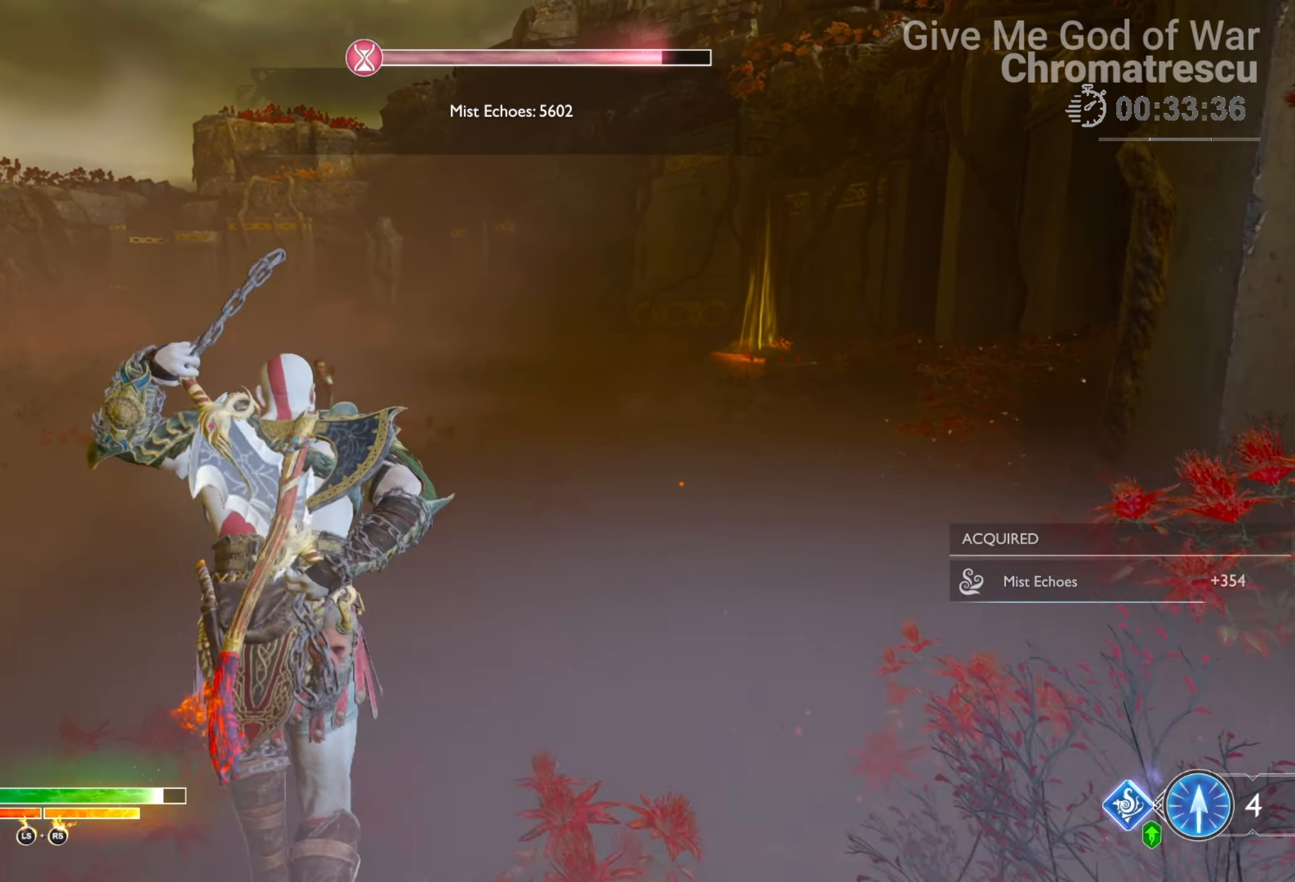
{"buttons": [], "left_stick": "up", "right_stick": "center", "events": [[33, "L3", "up"], [118, "L3", "down"], [118, "right_stick", "left"], [220, "L3", "up"], [288, "L3", "down"], [406, "right_stick", "center"], [423, "L3", "up"]]}
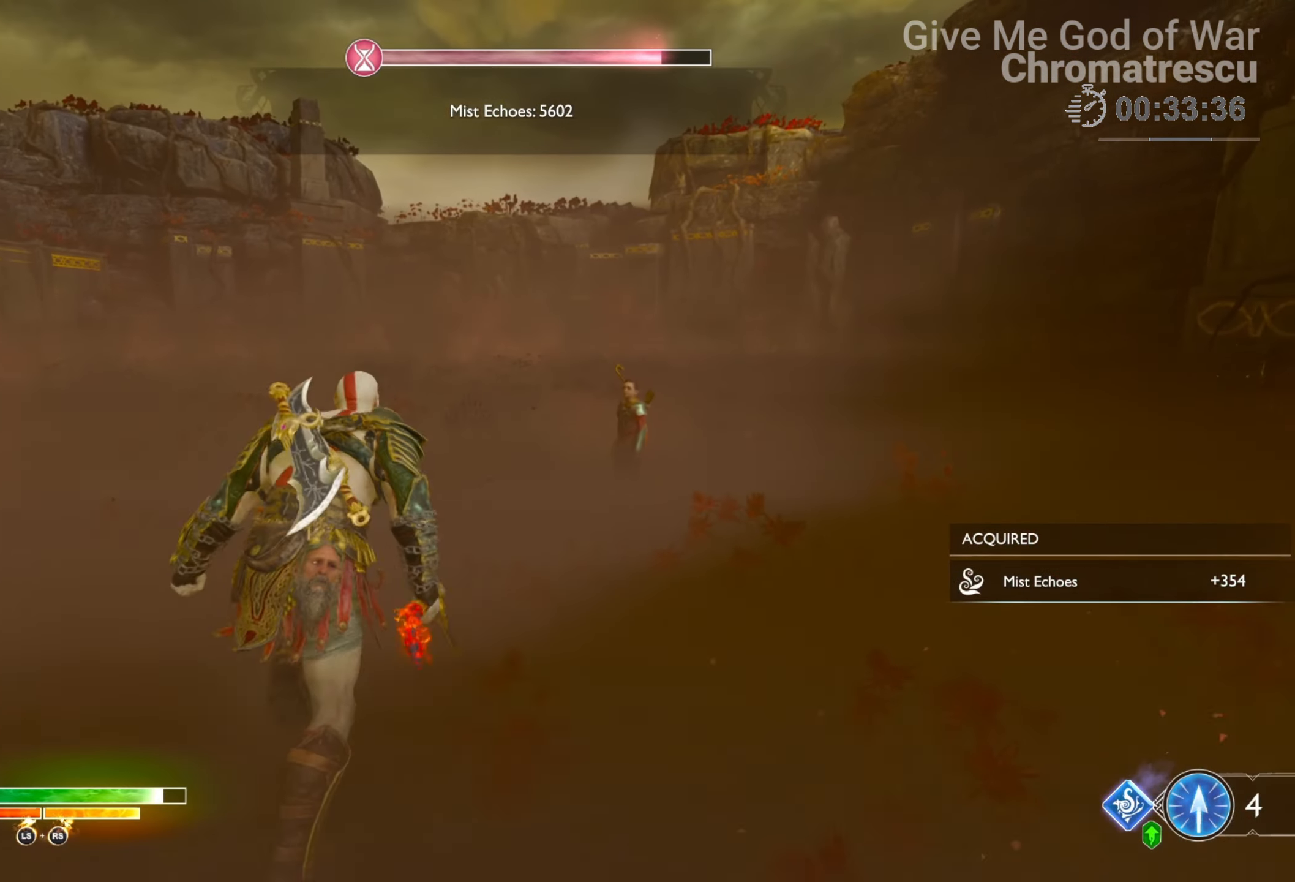
{"buttons": ["L3", "DPAD_RIGHT"], "left_stick": "up", "right_stick": "center", "events": [[17, "L3", "down"], [102, "right_stick", "down-left"], [220, "L3", "up"], [237, "right_stick", "center"], [356, "L3", "down"], [492, "DPAD_RIGHT", "down"]]}
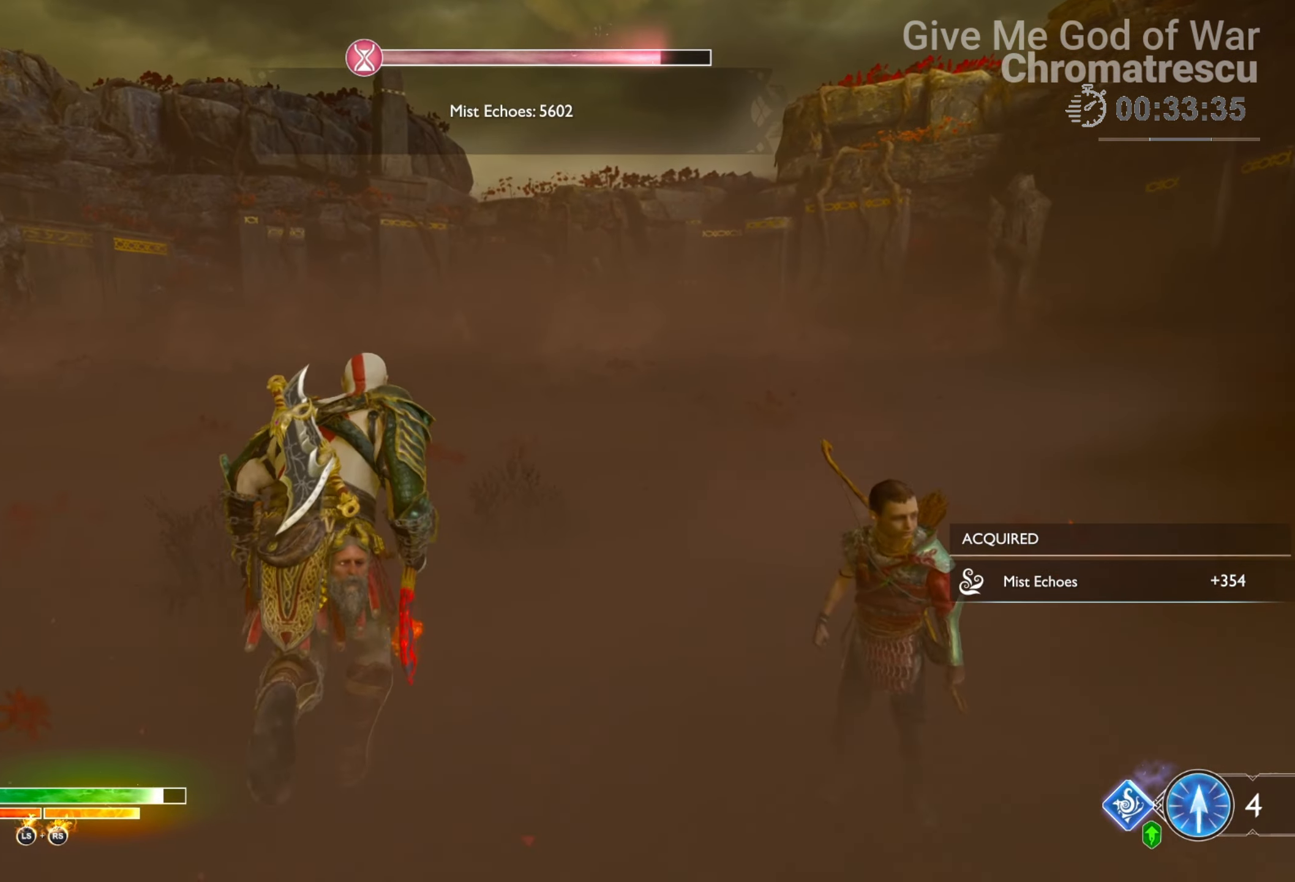
{"buttons": ["L3"], "left_stick": "up", "right_stick": "center", "events": [[67, "L3", "up"], [186, "DPAD_RIGHT", "up"], [508, "L3", "down"]]}
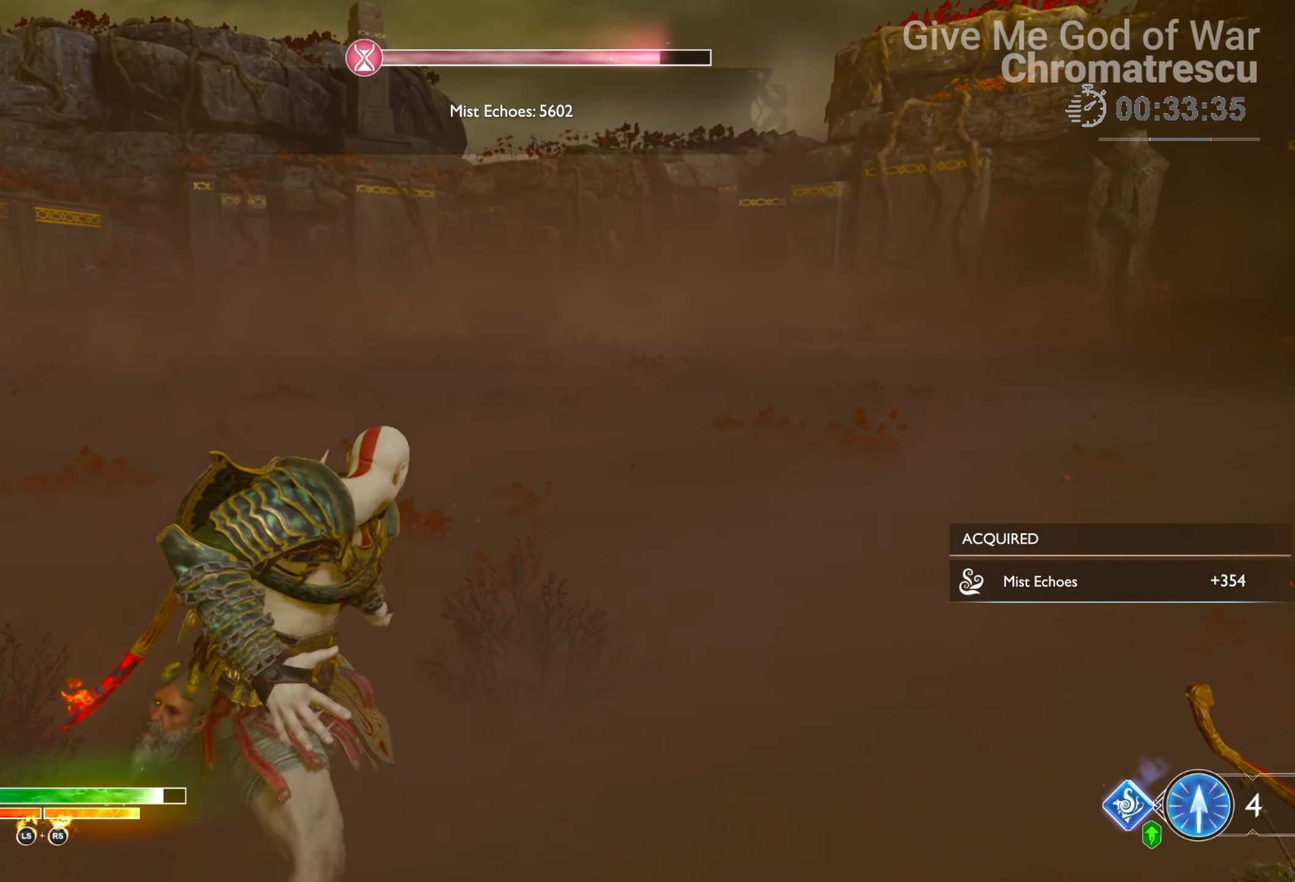
{"buttons": ["L3"], "left_stick": "up", "right_stick": "right", "events": [[254, "L3", "up"], [322, "L3", "down"], [458, "right_stick", "right"]]}
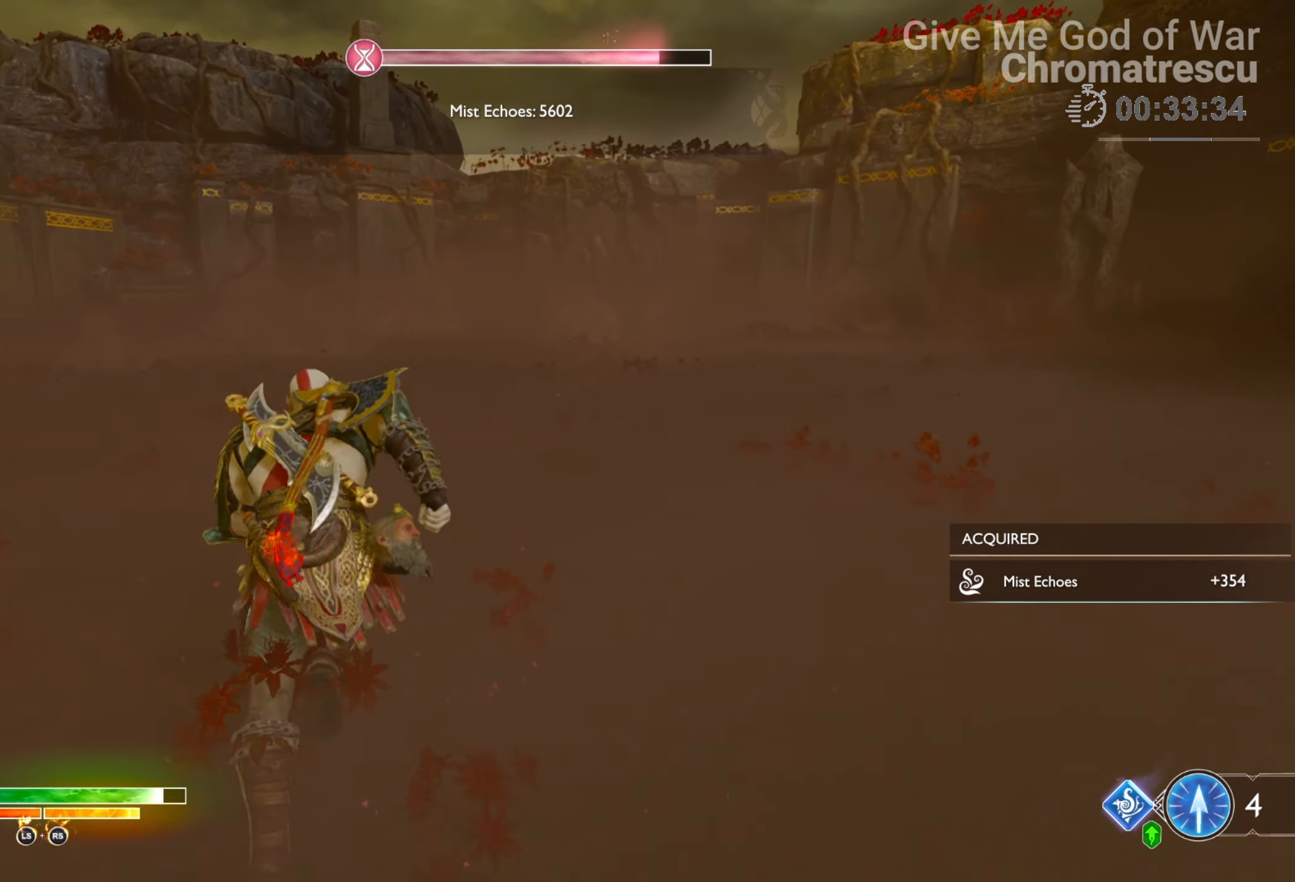
{"buttons": [], "left_stick": "up", "right_stick": "right", "events": [[355, "L3", "up"]]}
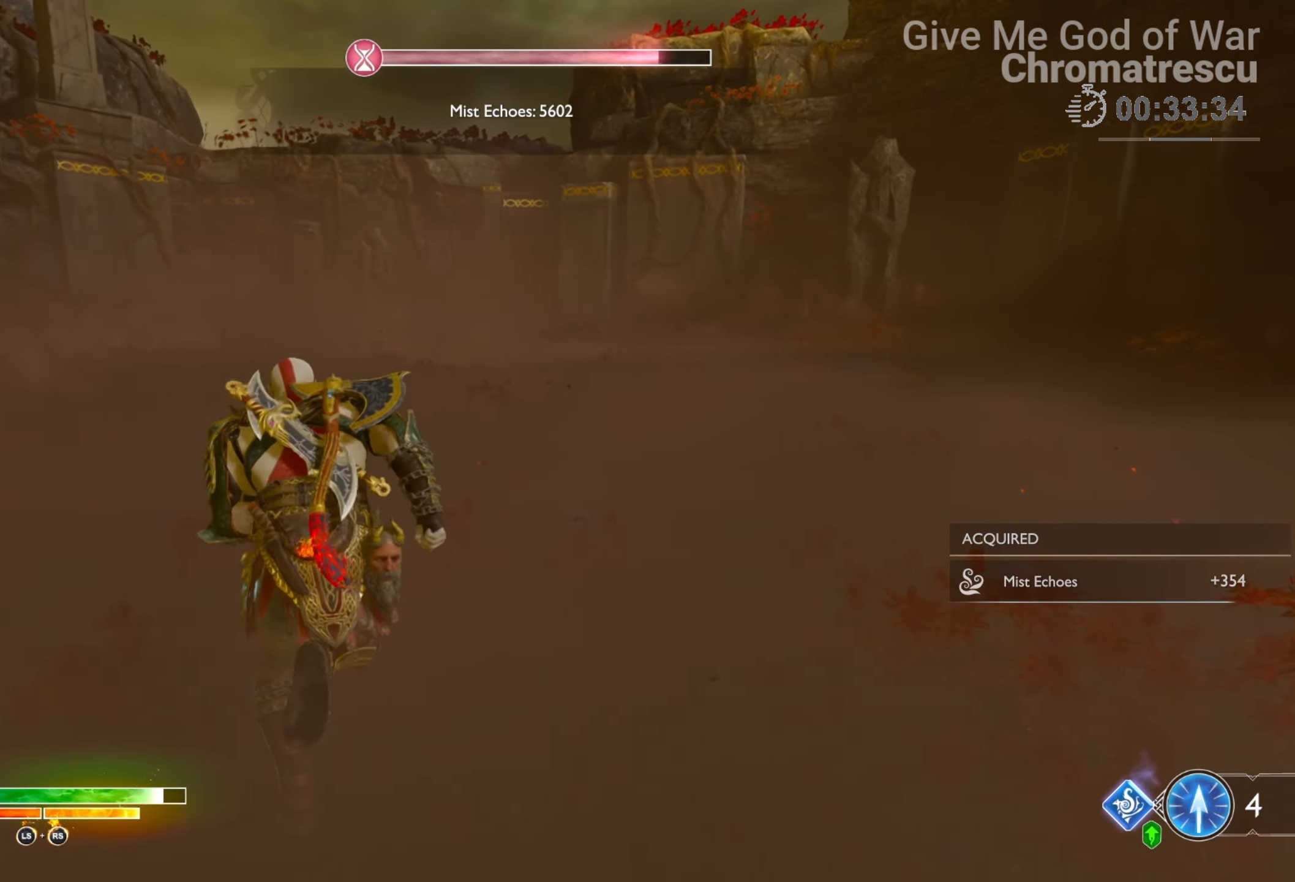
{"buttons": [], "left_stick": "up-right", "right_stick": "right", "events": [[85, "left_stick", "up-right"]]}
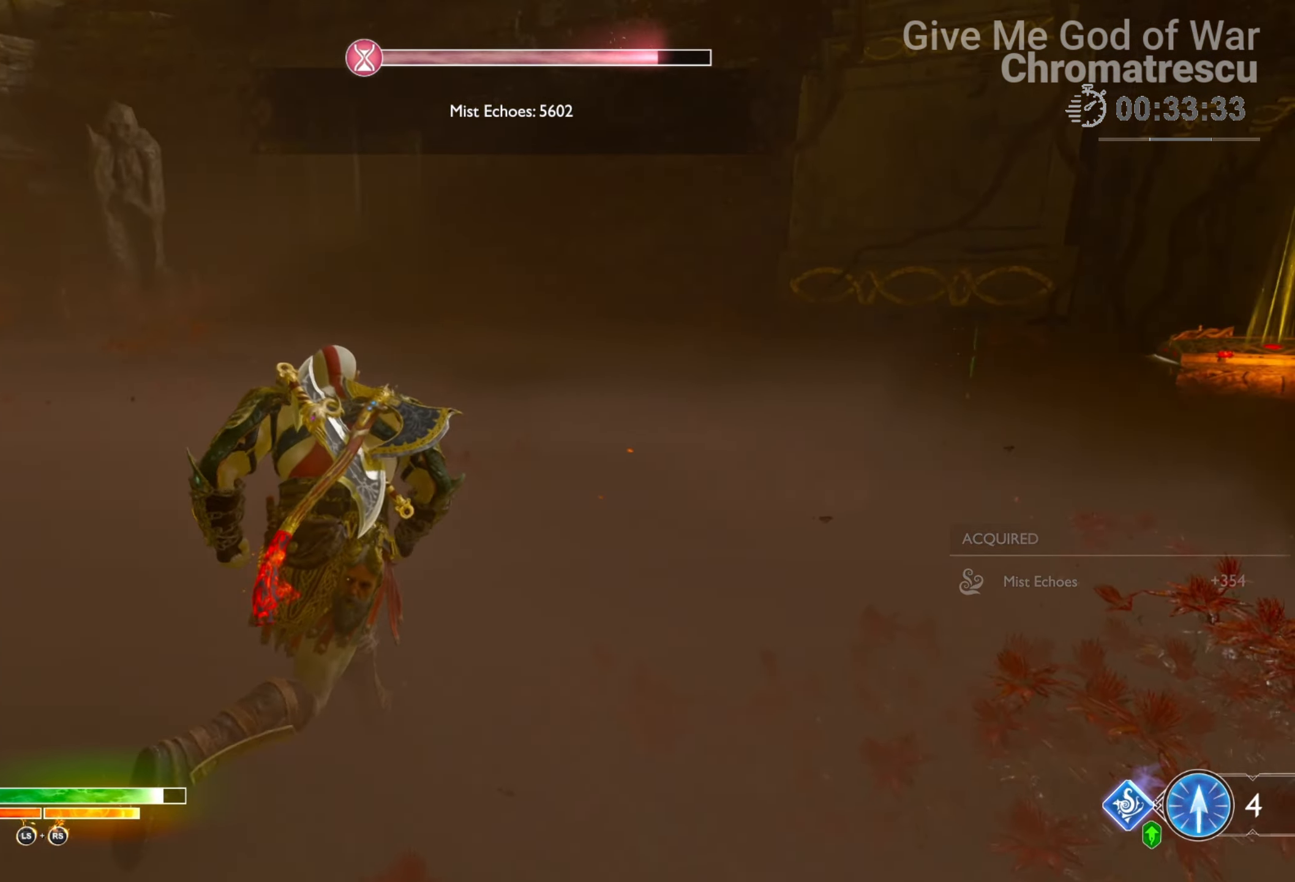
{"buttons": ["L3"], "left_stick": "up", "right_stick": "center", "events": [[457, "L3", "down"], [457, "left_stick", "up"], [457, "right_stick", "center"]]}
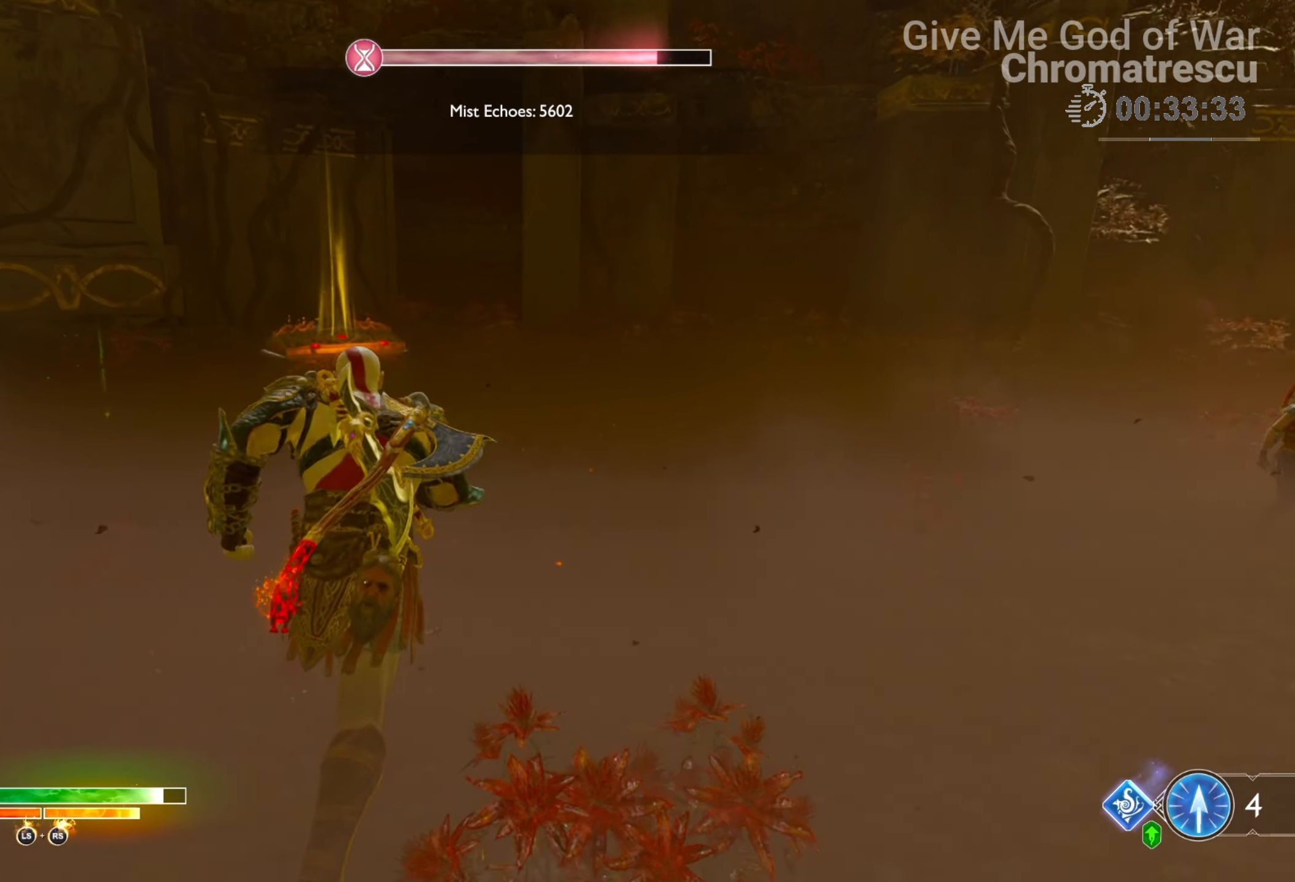
{"buttons": [], "left_stick": "up", "right_stick": "up", "events": [[136, "L3", "up"], [170, "R1", "down"], [220, "right_stick", "up-right"], [288, "R1", "up"], [288, "right_stick", "left"], [458, "right_stick", "up"]]}
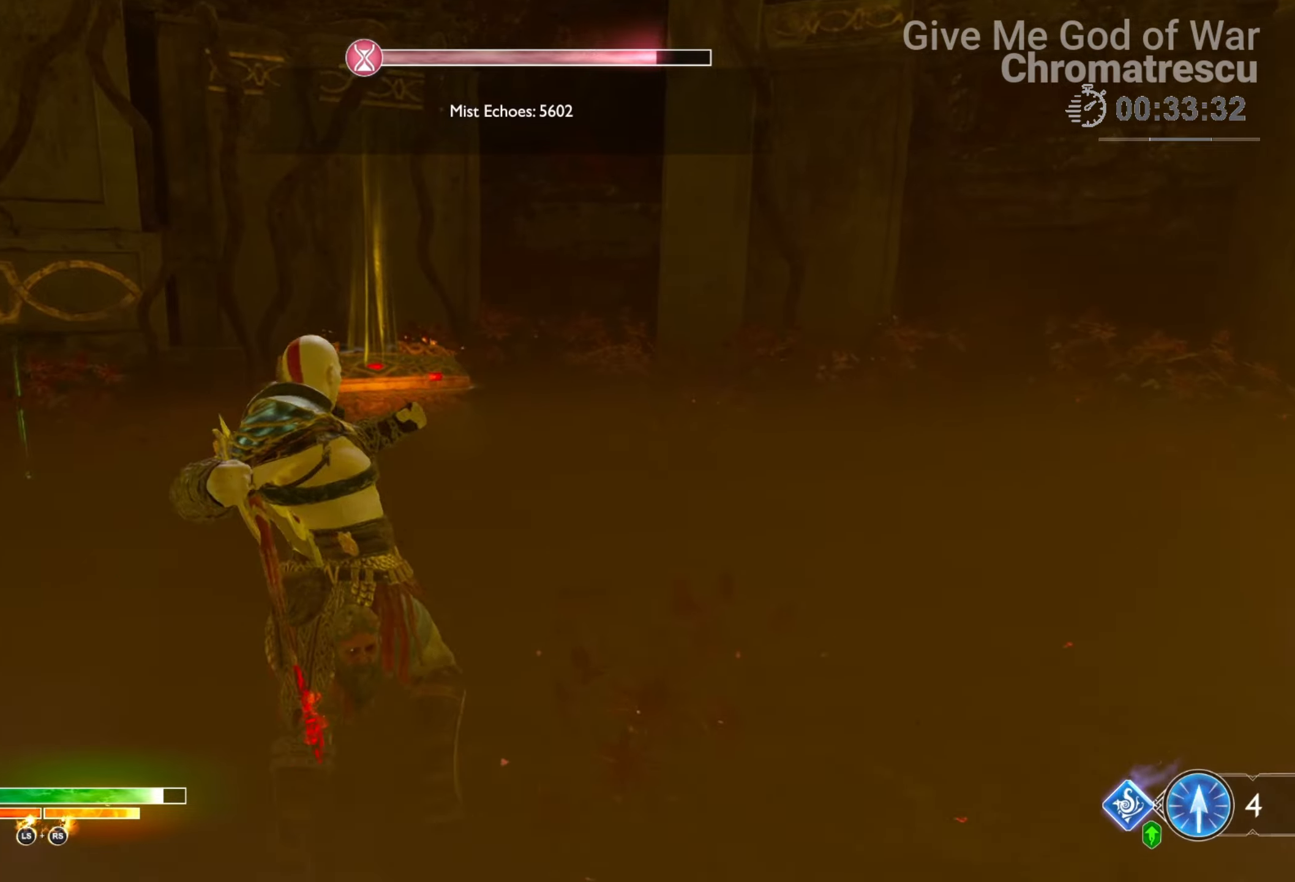
{"buttons": ["L3"], "left_stick": "up", "right_stick": "center", "events": [[101, "right_stick", "center"], [220, "right_stick", "down-left"], [440, "right_stick", "center"], [474, "L3", "down"]]}
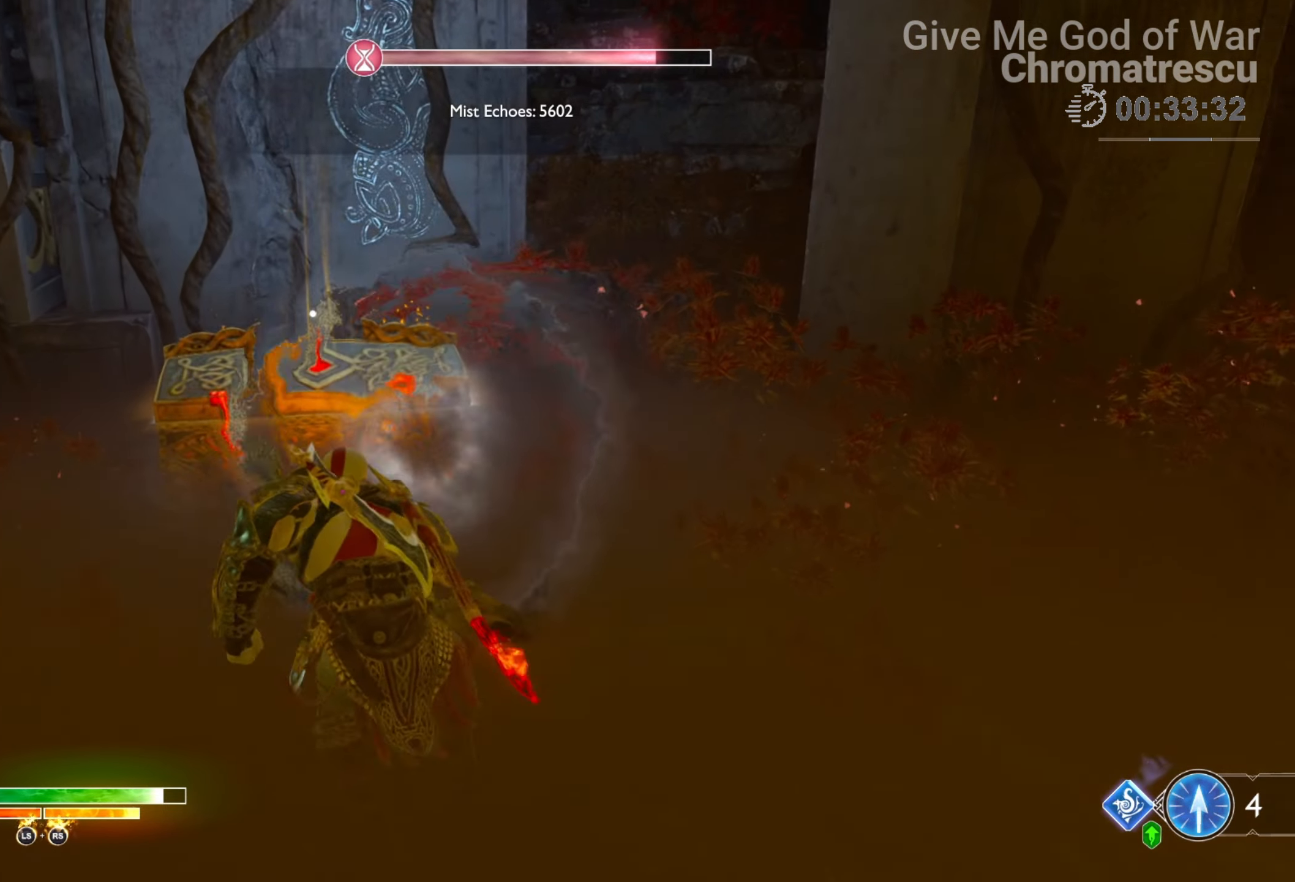
{"buttons": [], "left_stick": "up", "right_stick": "center", "events": [[136, "right_stick", "down-left"], [221, "L3", "up"], [221, "right_stick", "center"], [322, "L3", "down"], [458, "L3", "up"]]}
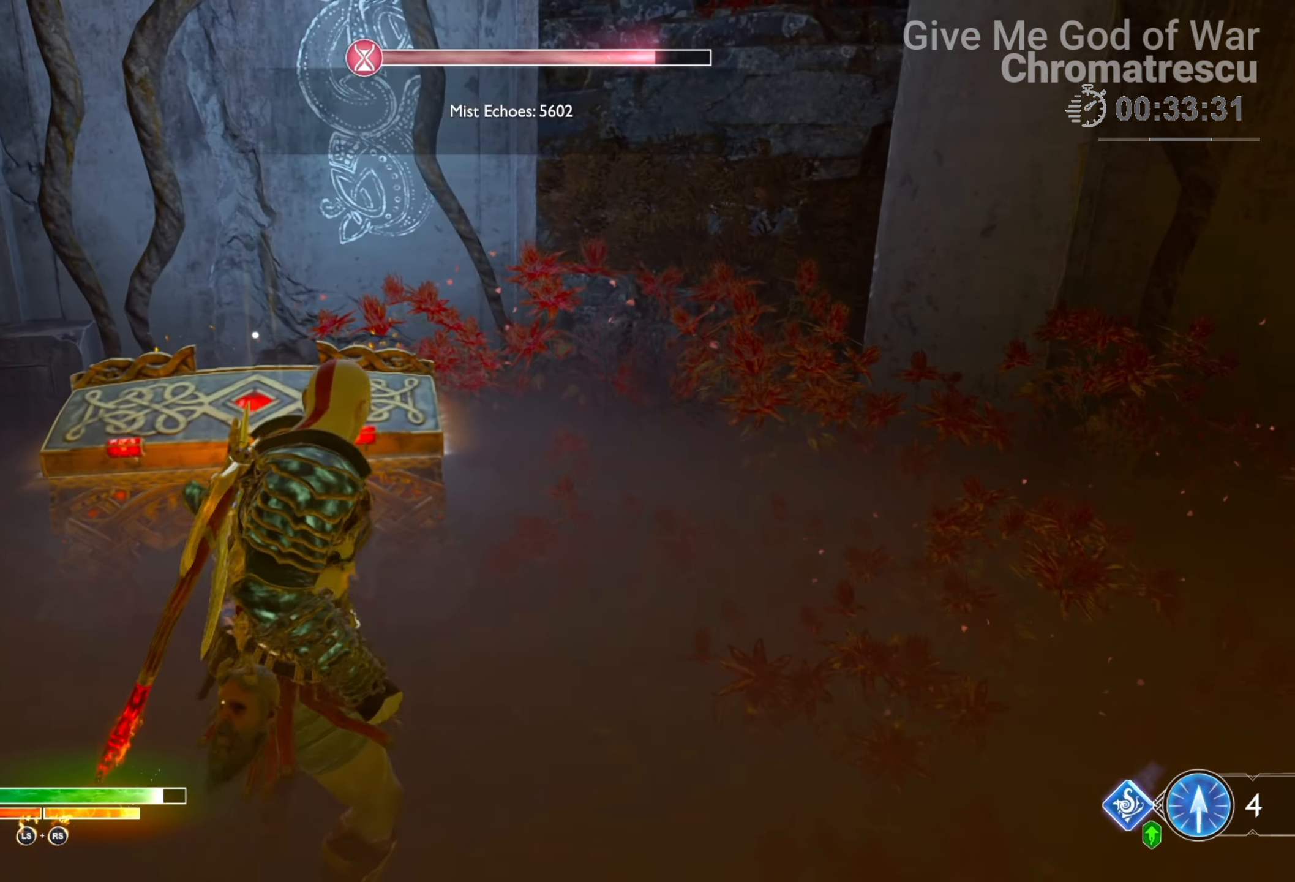
{"buttons": [], "left_stick": "center", "right_stick": "center", "events": [[34, "CIRCLE", "down"], [34, "L3", "down"], [118, "CIRCLE", "up"], [220, "CIRCLE", "down"], [220, "L3", "up"], [220, "left_stick", "up-left"], [288, "CIRCLE", "up"], [356, "CIRCLE", "down"], [440, "CIRCLE", "up"], [508, "left_stick", "center"]]}